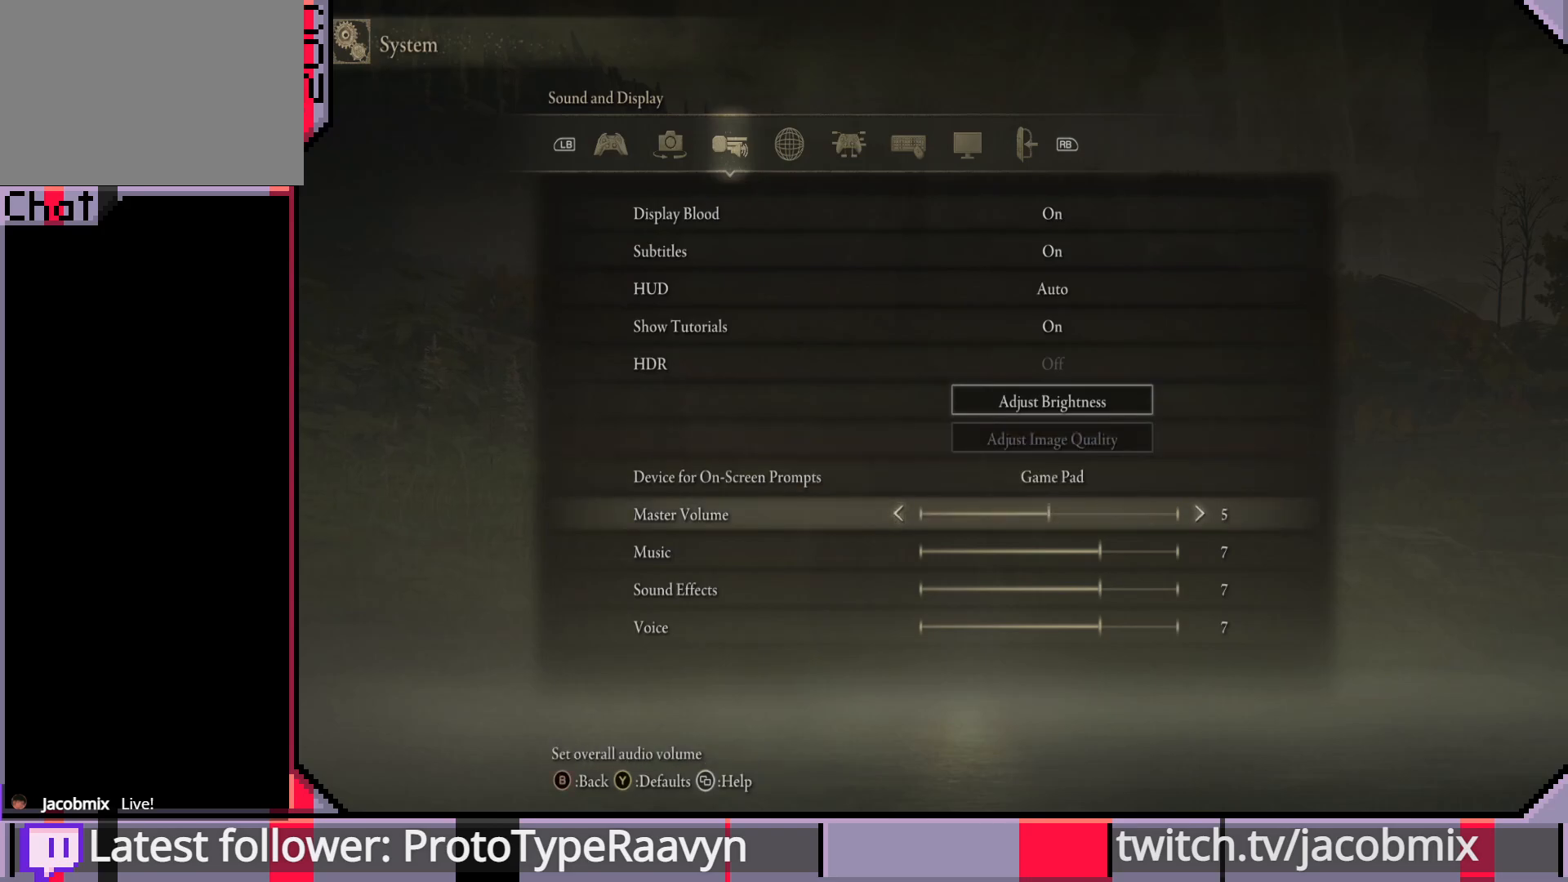
Gameplay with a controller (PlayStation layout); each line is a JSON object with the inputs held at the frame after it (dt_ms = milliseconds from this image to that frame). "events" lists button and stick changes between this image and that frame as [ms after this image, input, new state], when the widget could be followed in between.
{"dt_ms": 500, "buttons": [], "left_stick": "center", "right_stick": "center", "events": [[350, "CIRCLE", "down"], [467, "CIRCLE", "up"]]}
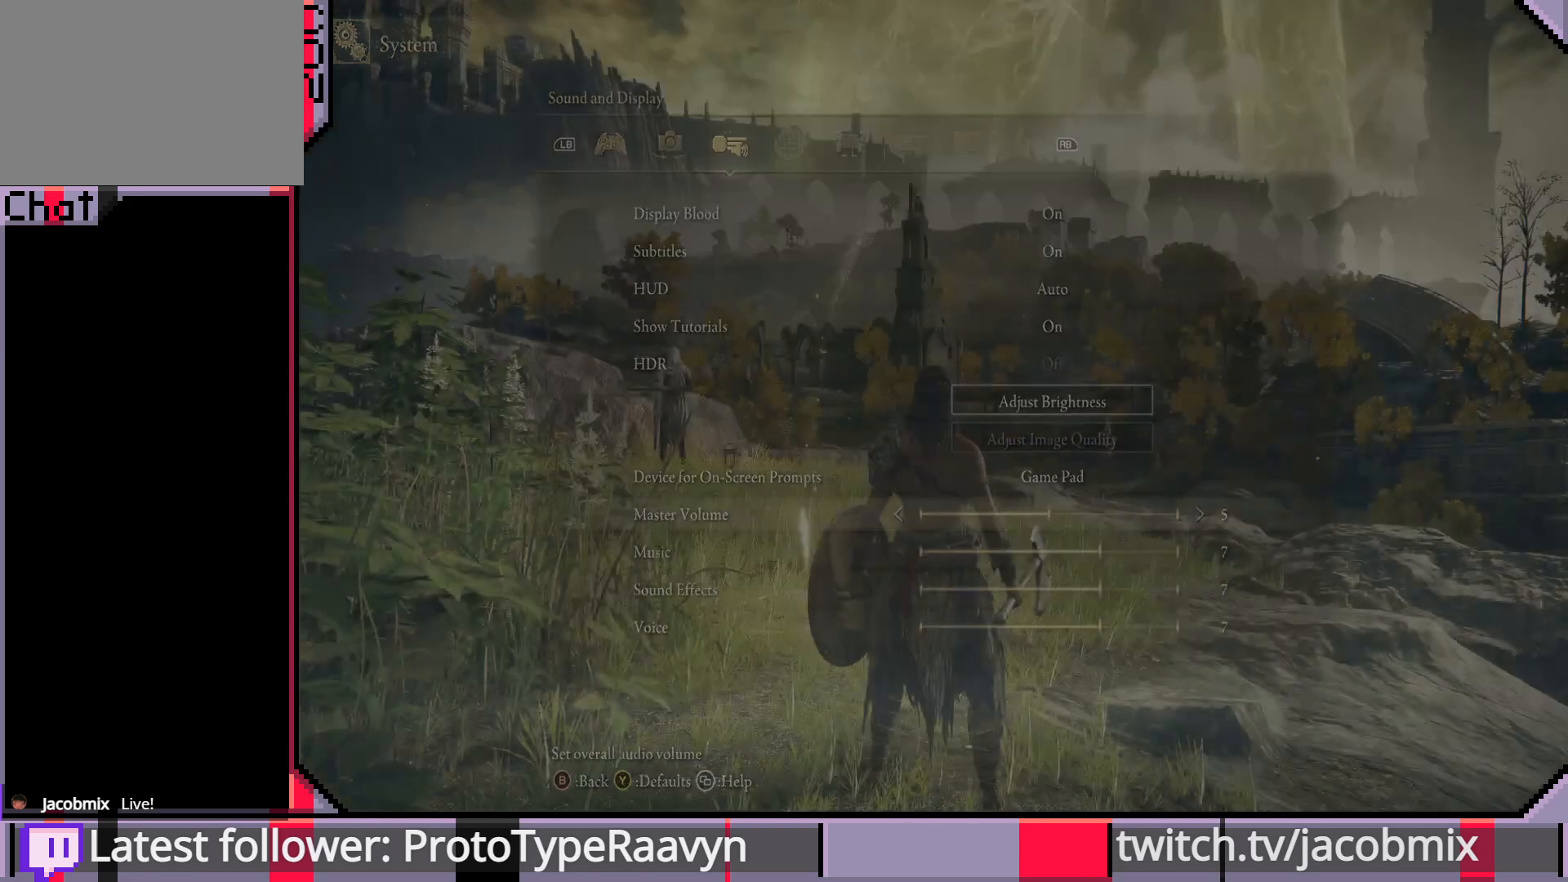
{"dt_ms": 500, "buttons": [], "left_stick": "center", "right_stick": "center", "events": []}
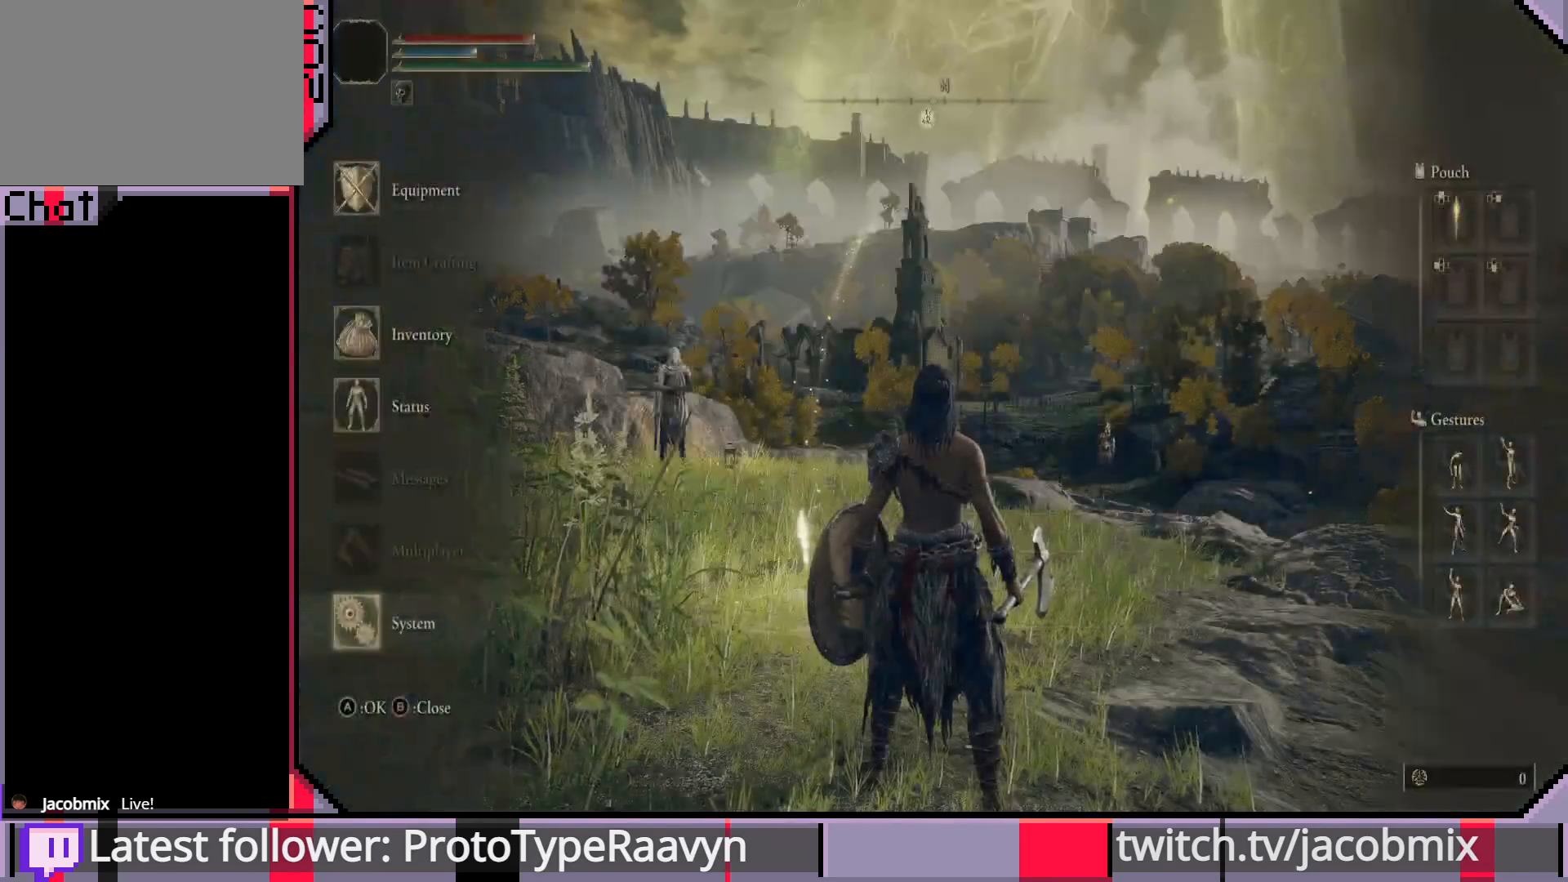
{"dt_ms": 500, "buttons": [], "left_stick": "center", "right_stick": "down-right", "events": [[100, "CIRCLE", "down"], [217, "CIRCLE", "up"], [433, "right_stick", "down-right"]]}
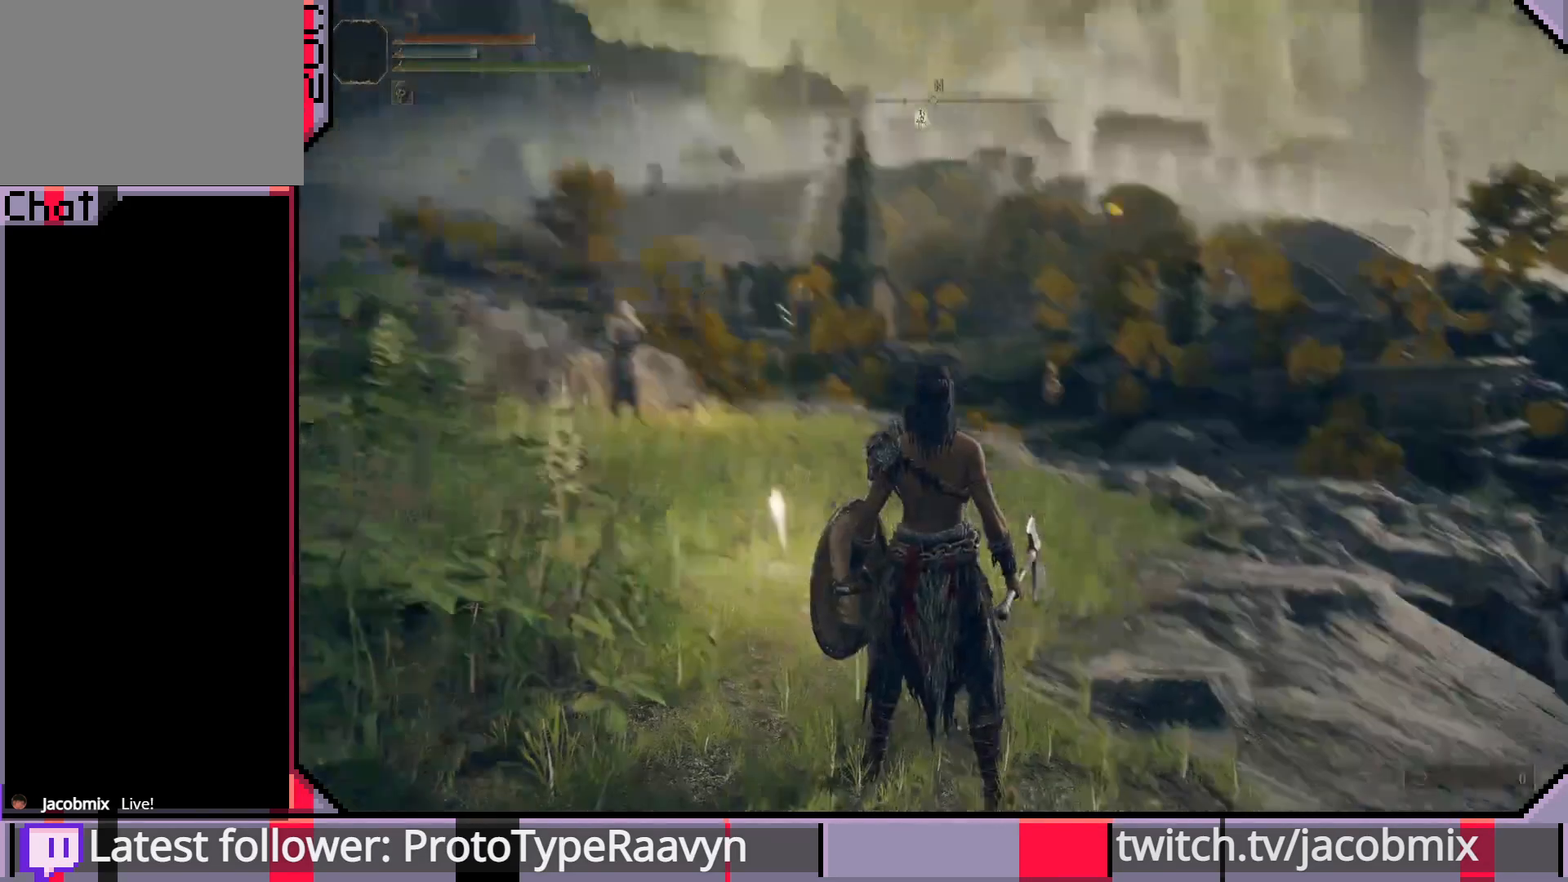
{"dt_ms": 1000, "buttons": ["CIRCLE"], "left_stick": "up-right", "right_stick": "center"}
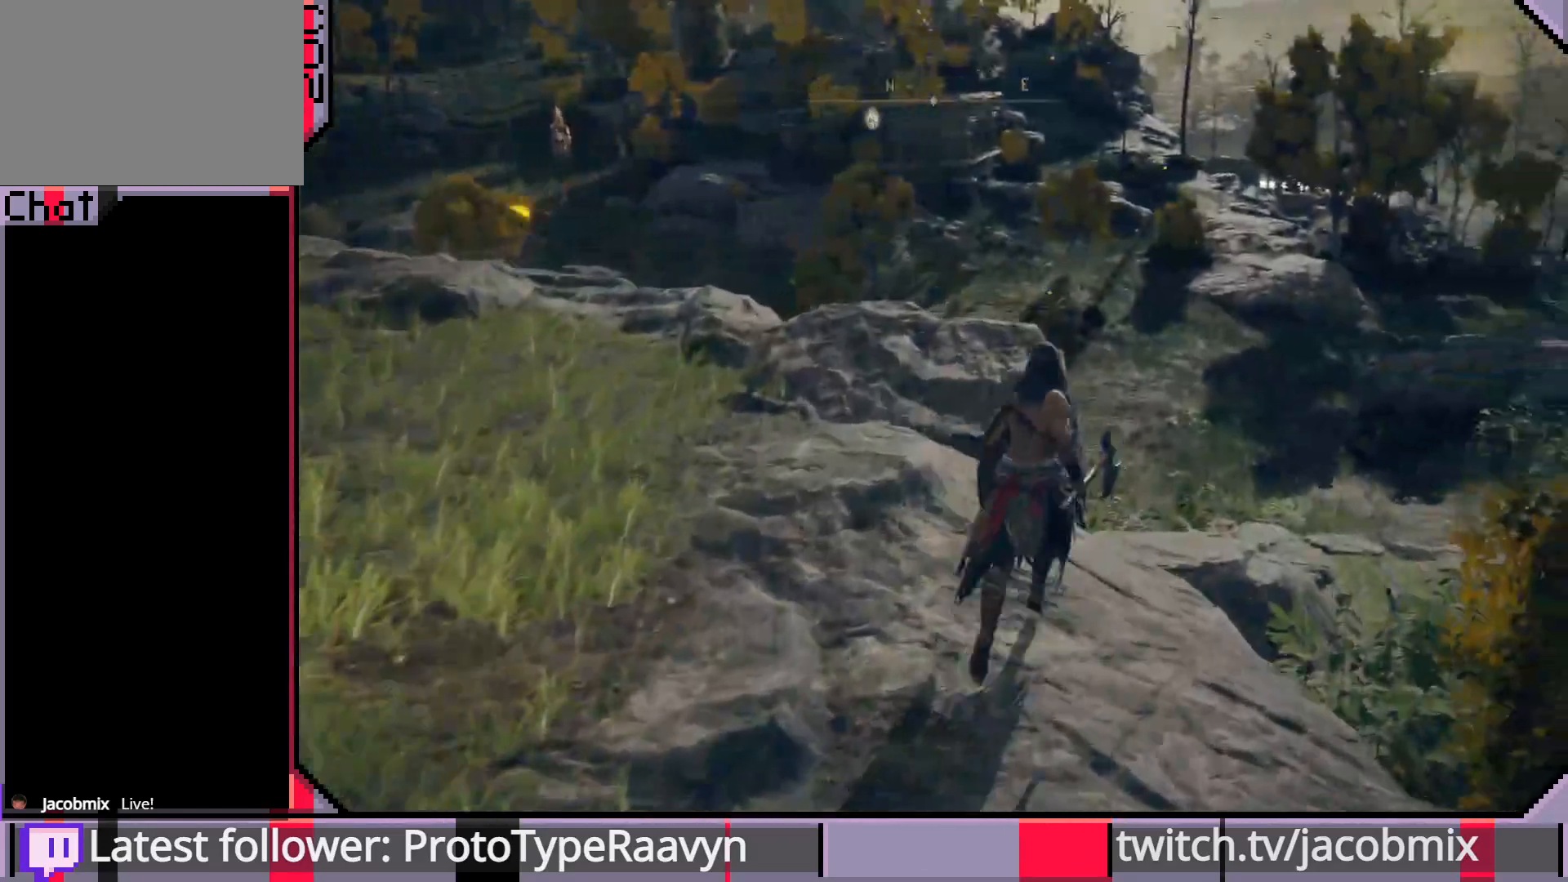
{"dt_ms": 500, "buttons": ["CIRCLE"], "left_stick": "up", "right_stick": "center", "events": [[150, "left_stick", "up"]]}
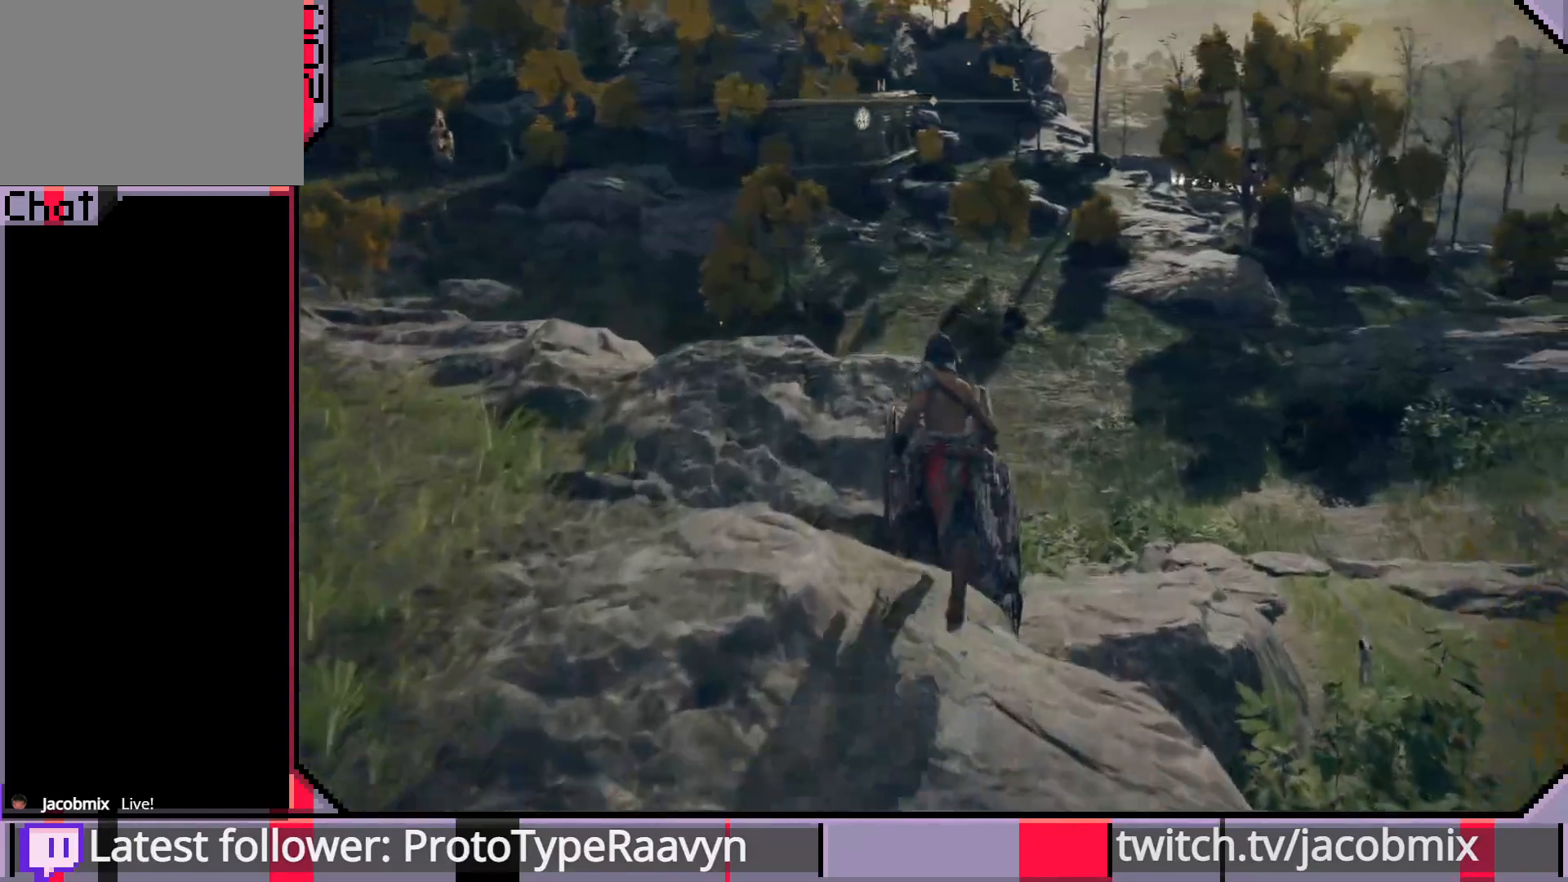
{"dt_ms": 500, "buttons": ["CIRCLE"], "left_stick": "up", "right_stick": "left", "events": [[433, "right_stick", "left"]]}
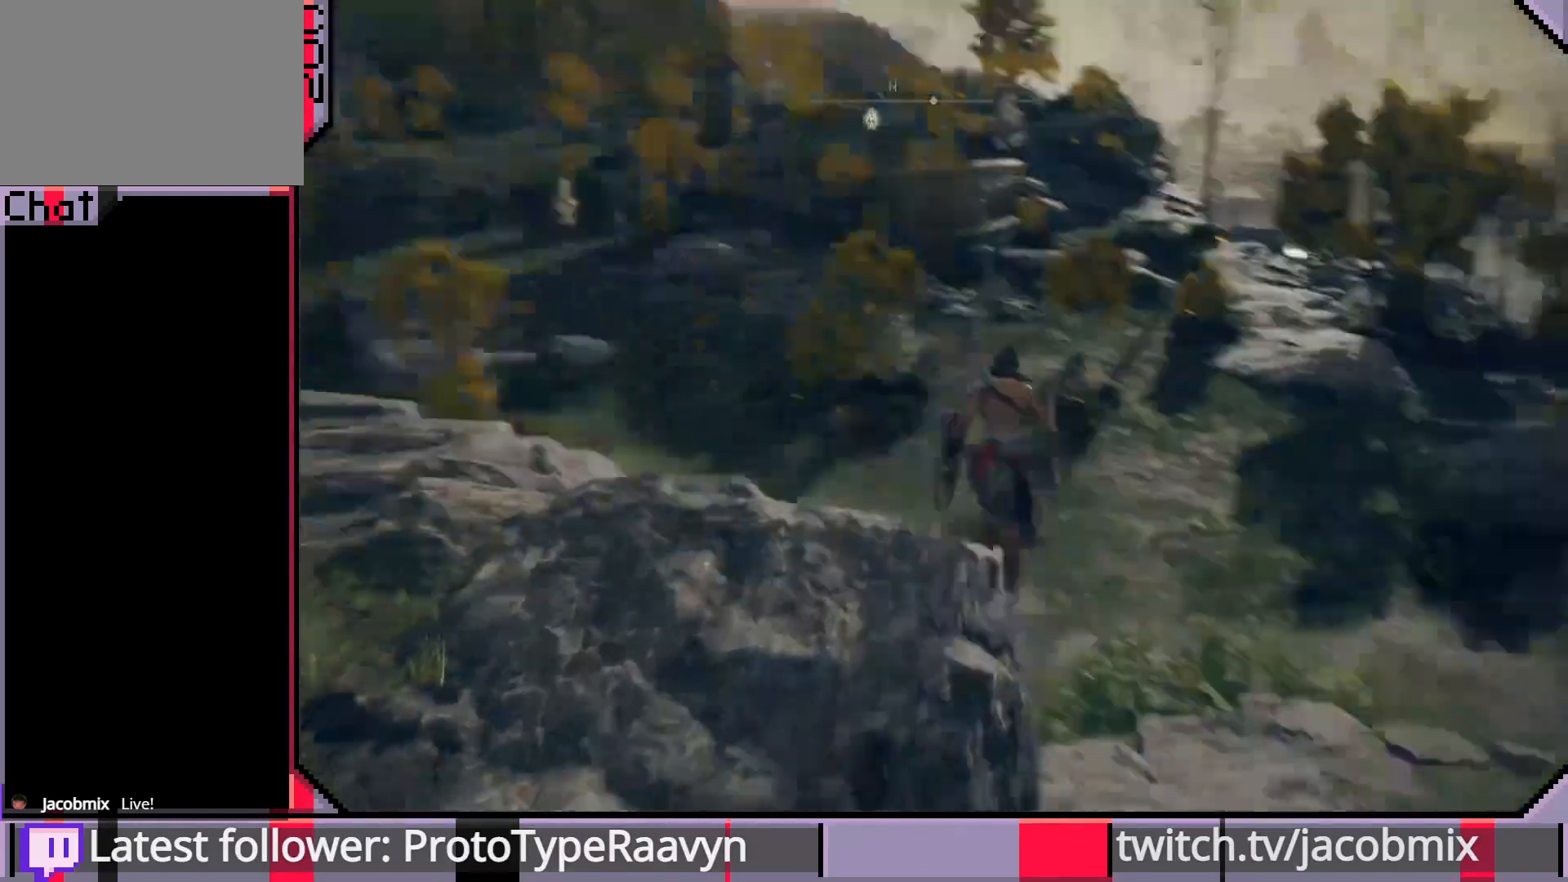
{"dt_ms": 500, "buttons": ["CIRCLE"], "left_stick": "up", "right_stick": "left", "events": []}
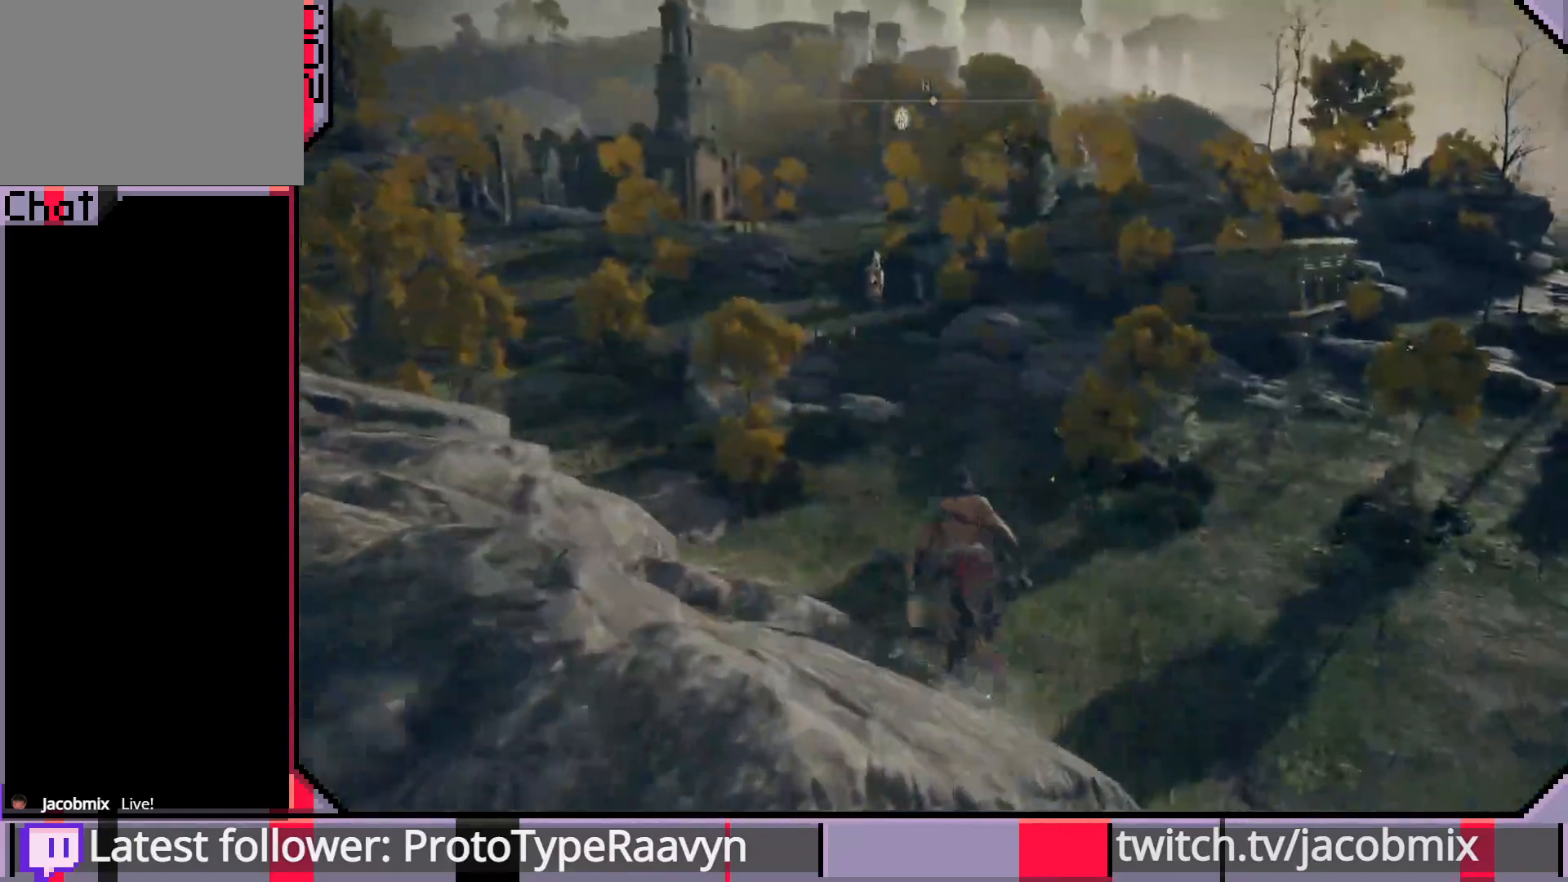
{"dt_ms": 500, "buttons": ["CIRCLE"], "left_stick": "down-left", "right_stick": "left", "events": [[17, "left_stick", "up-left"], [383, "left_stick", "down-left"]]}
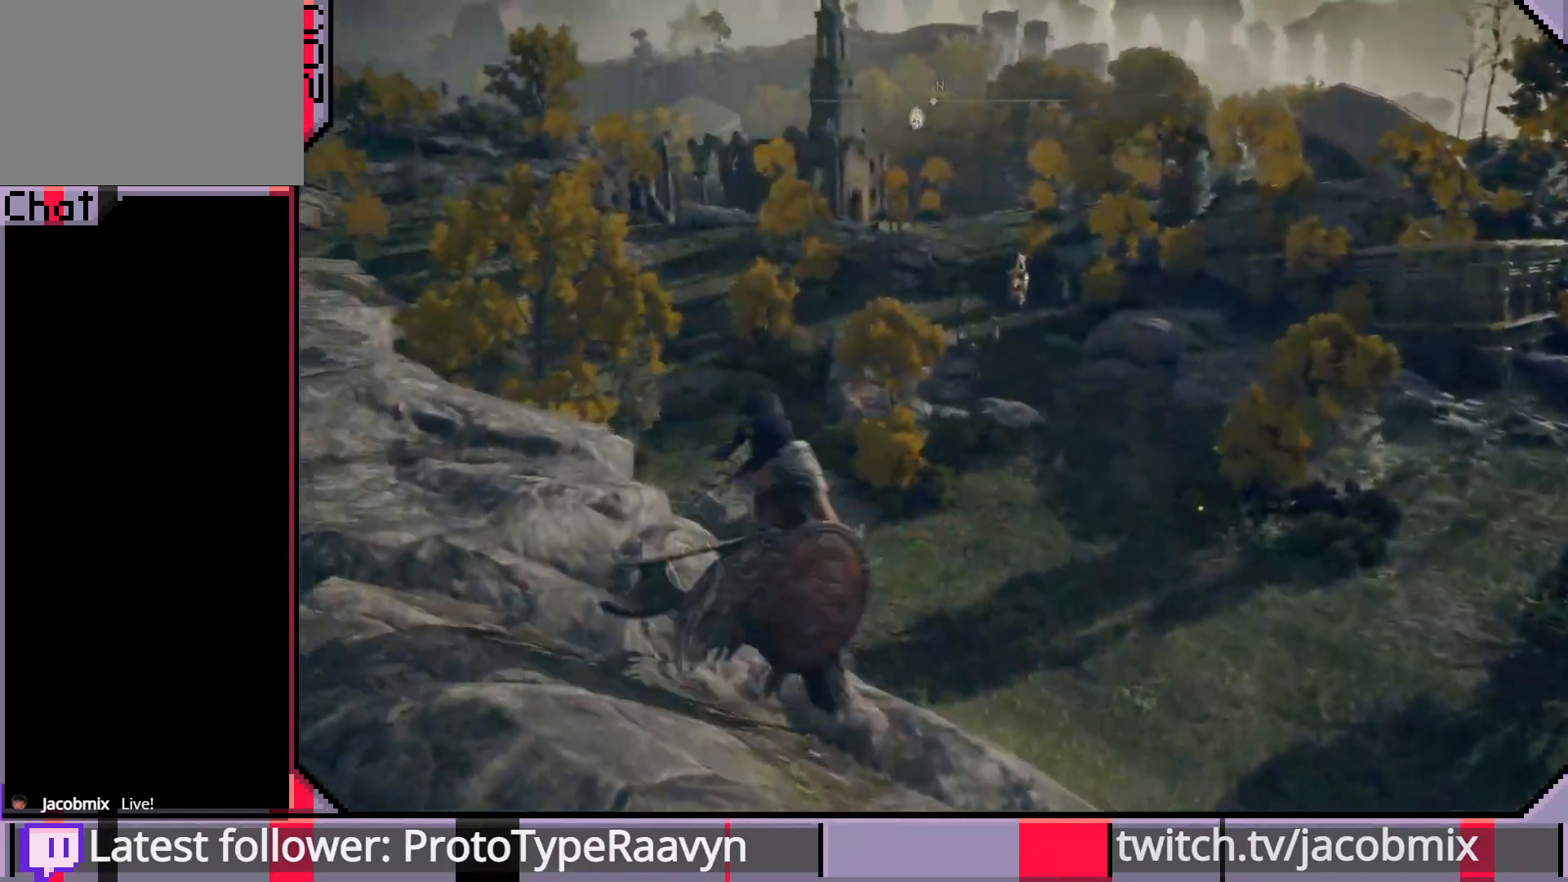
{"dt_ms": 500, "buttons": ["CIRCLE"], "left_stick": "down-right", "right_stick": "center", "events": [[17, "left_stick", "down"], [17, "right_stick", "center"], [117, "left_stick", "down-right"]]}
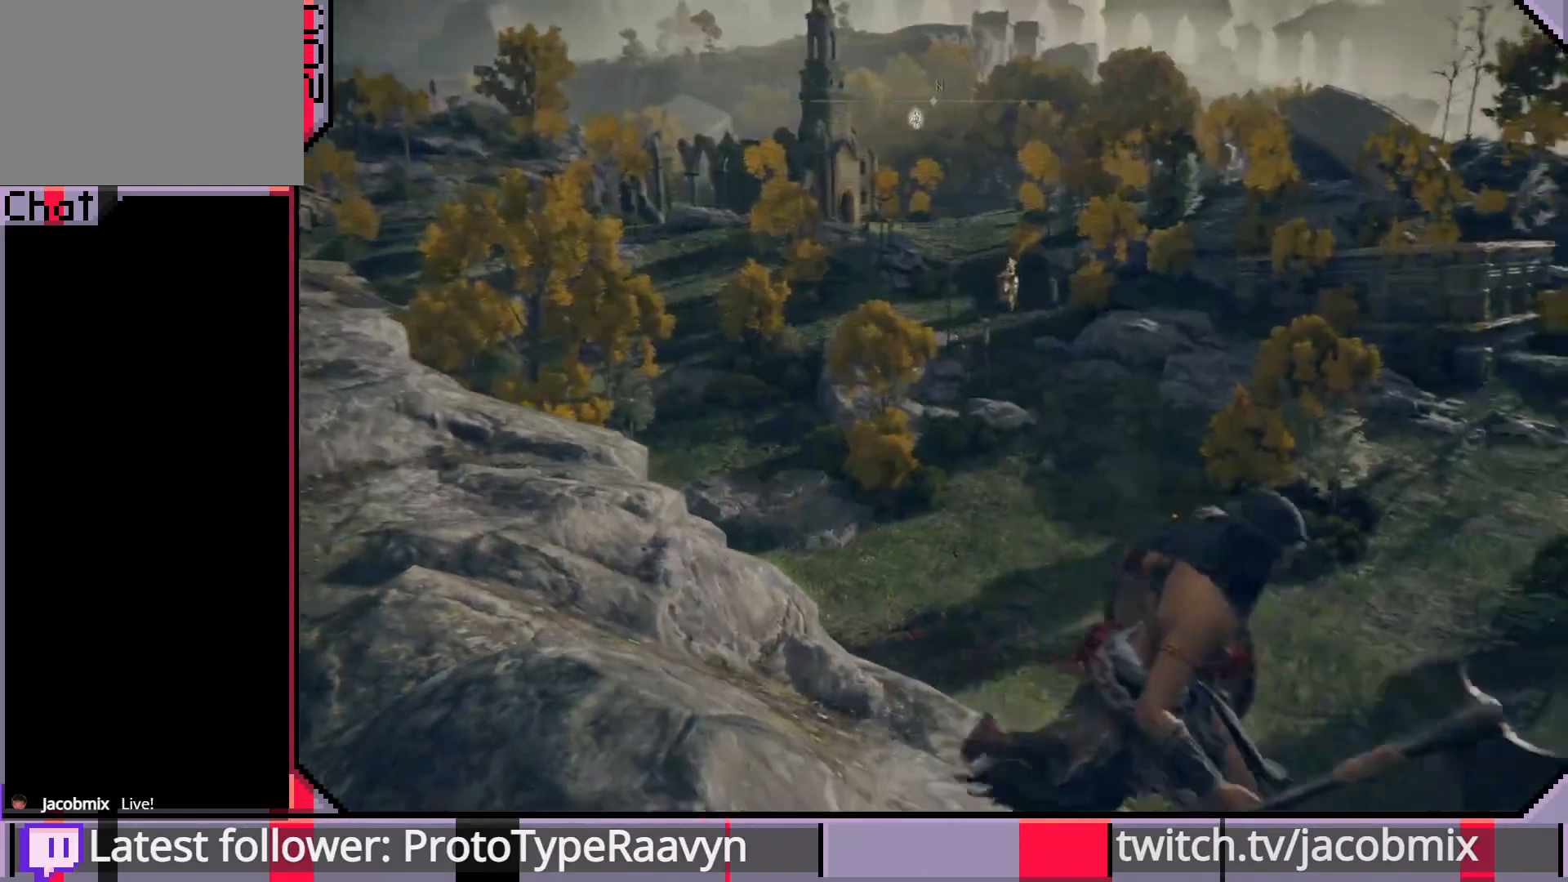
{"dt_ms": 500, "buttons": [], "left_stick": "down-right", "right_stick": "center", "events": [[67, "right_stick", "left"], [183, "CIRCLE", "up"], [467, "right_stick", "center"]]}
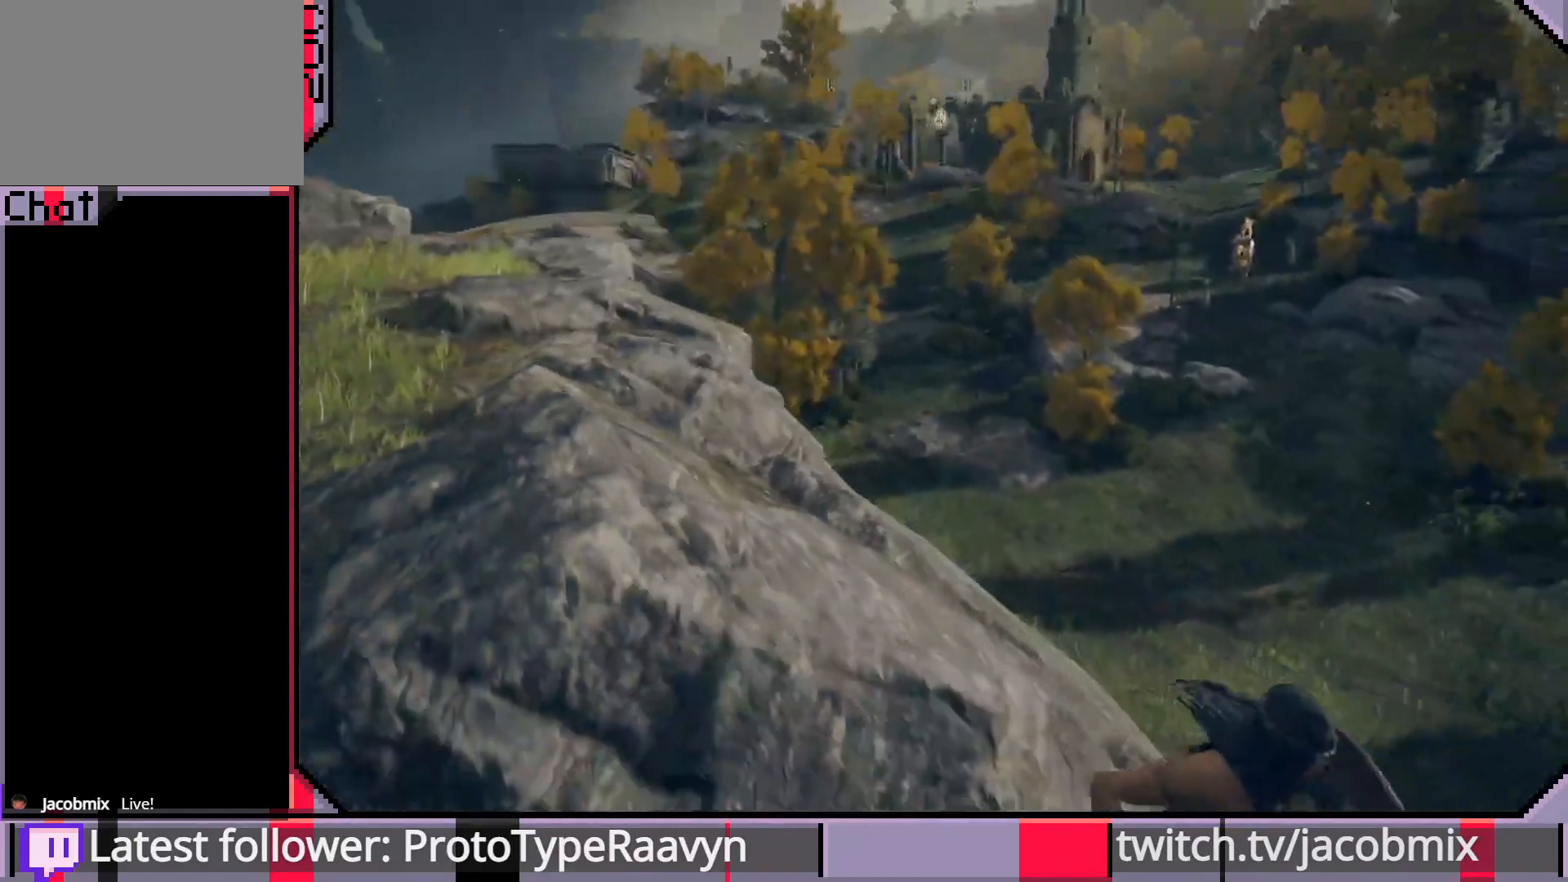
{"dt_ms": 500, "buttons": [], "left_stick": "up", "right_stick": "center", "events": [[233, "left_stick", "up-right"], [383, "left_stick", "up"]]}
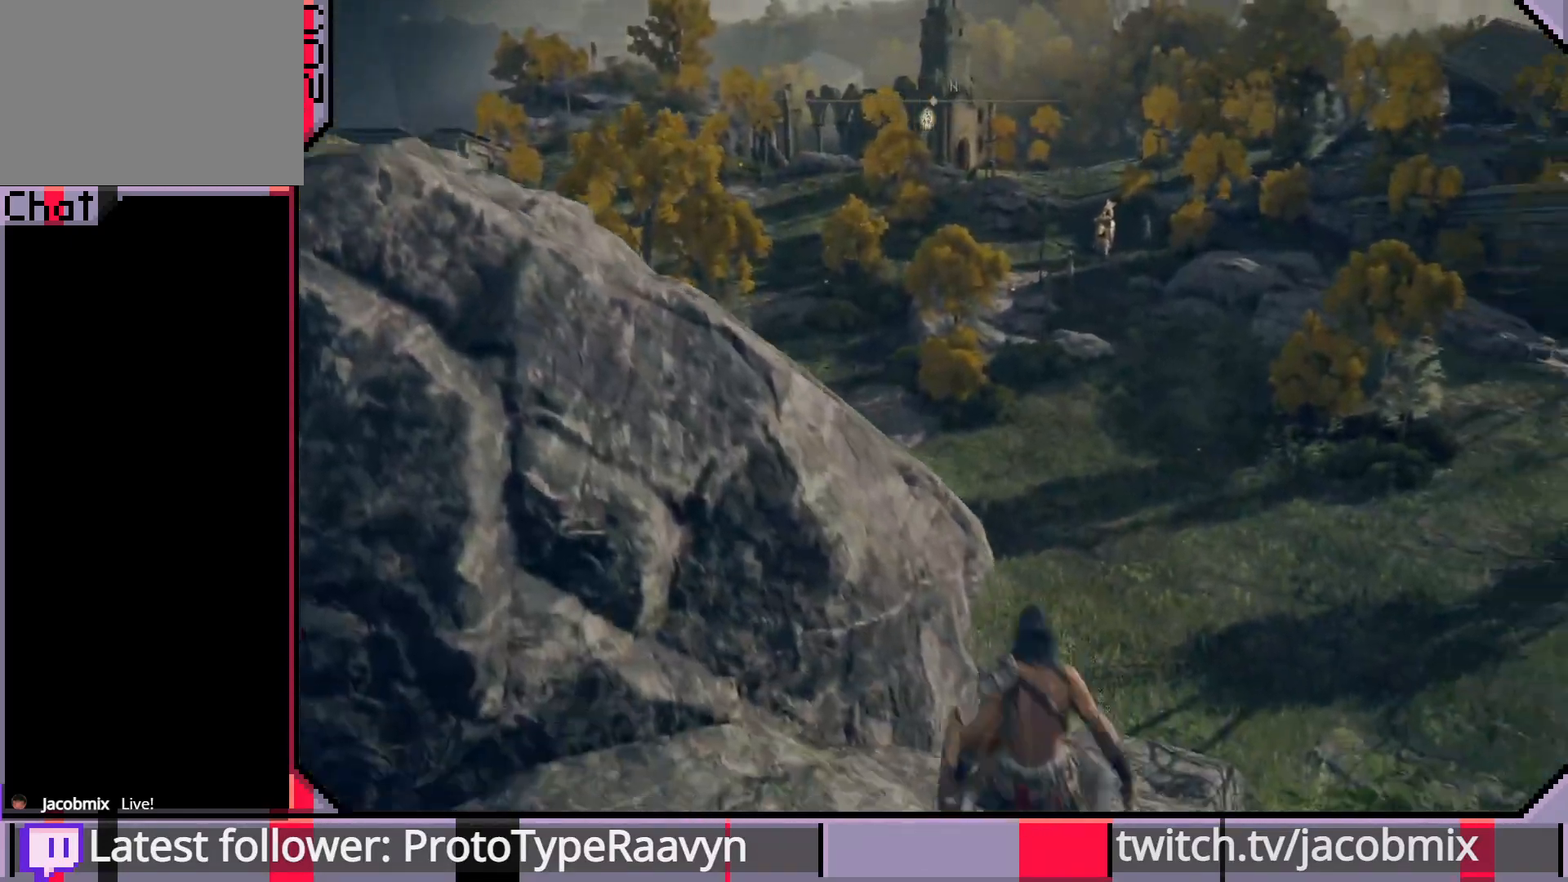
{"dt_ms": 500, "buttons": ["CIRCLE"], "left_stick": "up", "right_stick": "center", "events": [[17, "CIRCLE", "down"]]}
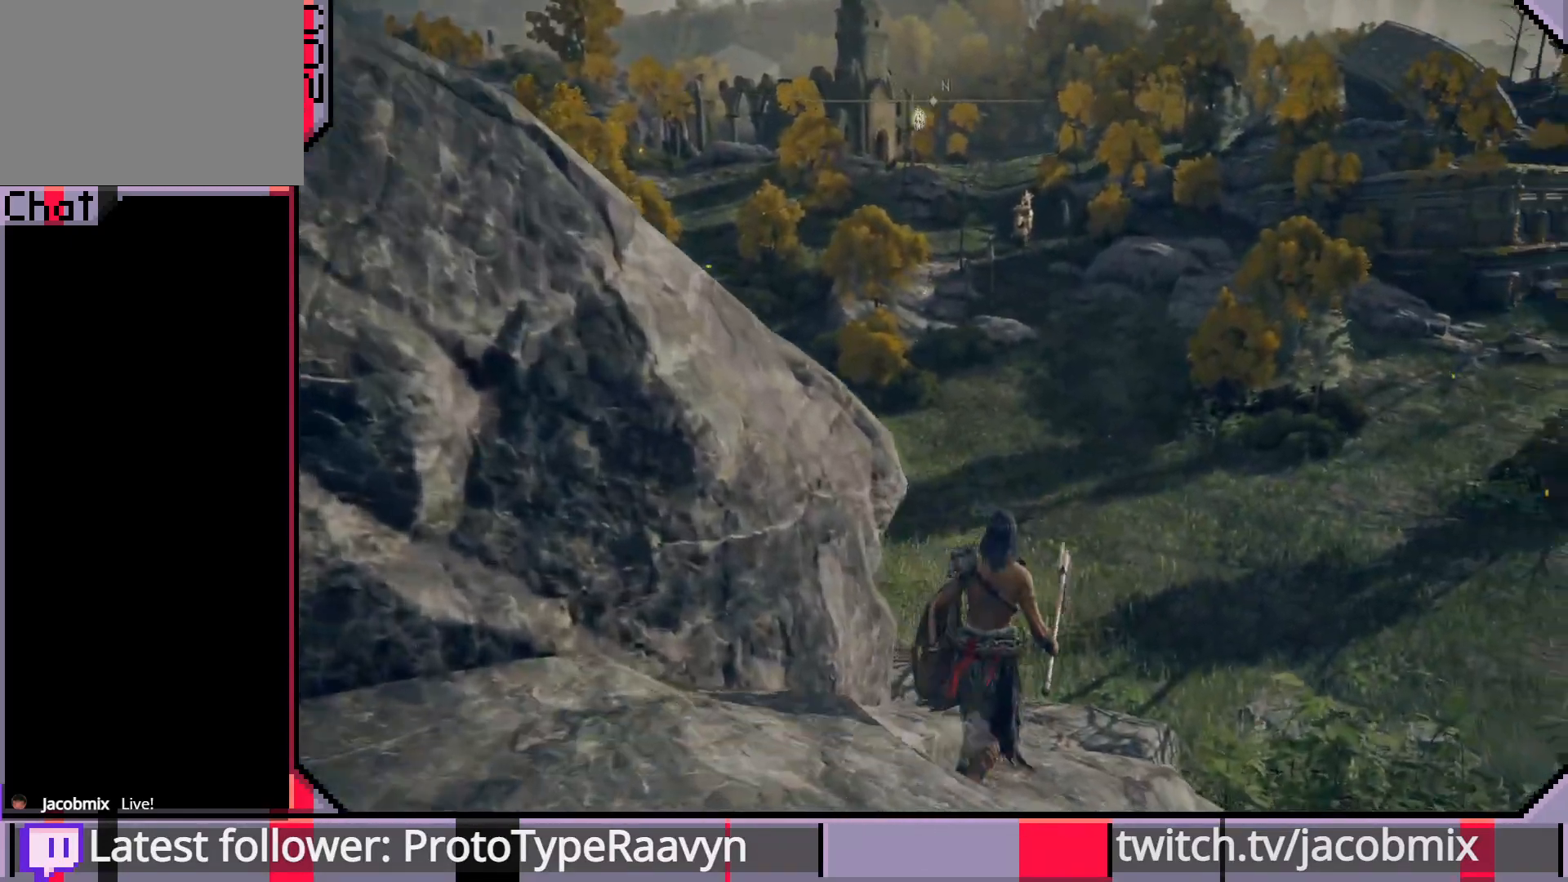
{"dt_ms": 500, "buttons": ["CIRCLE"], "left_stick": "up", "right_stick": "center", "events": []}
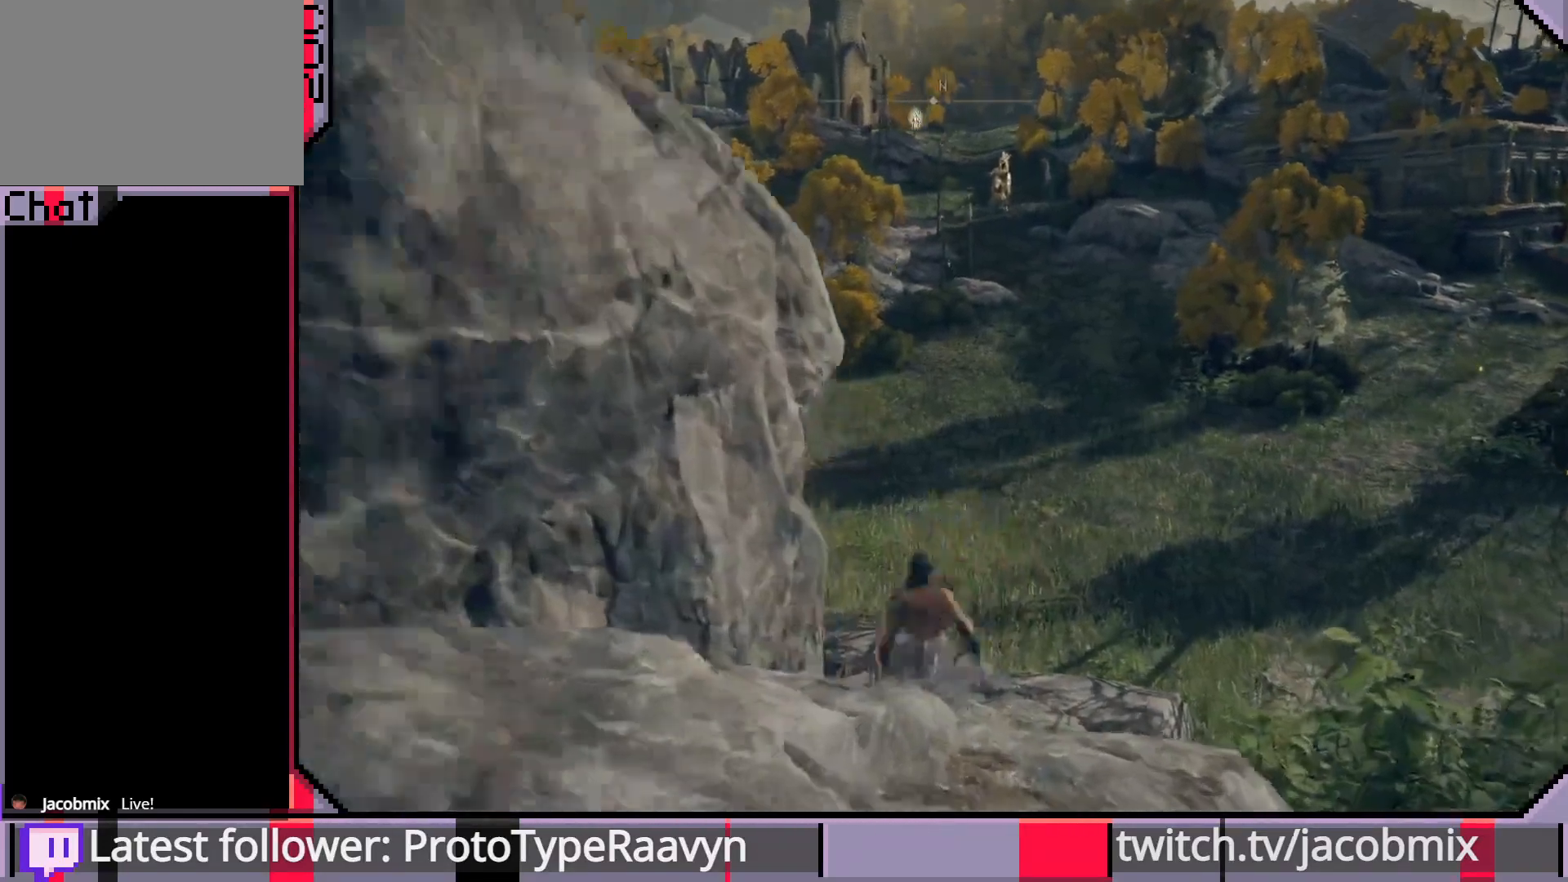
{"dt_ms": 500, "buttons": ["CIRCLE"], "left_stick": "up", "right_stick": "center", "events": []}
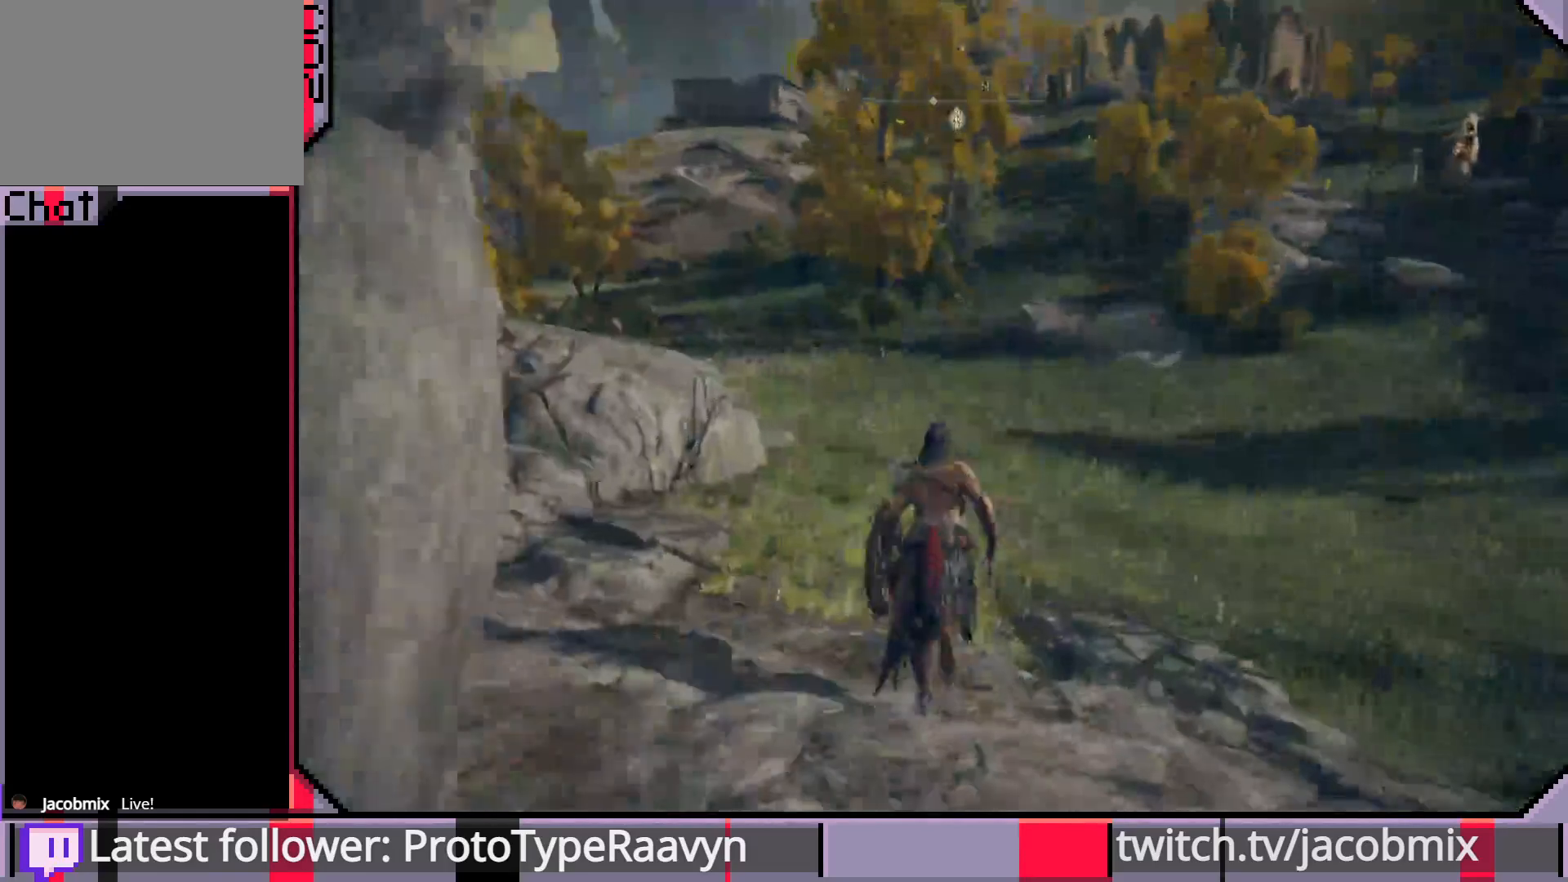
{"dt_ms": 500, "buttons": ["CIRCLE"], "left_stick": "up", "right_stick": "right", "events": [[350, "right_stick", "right"]]}
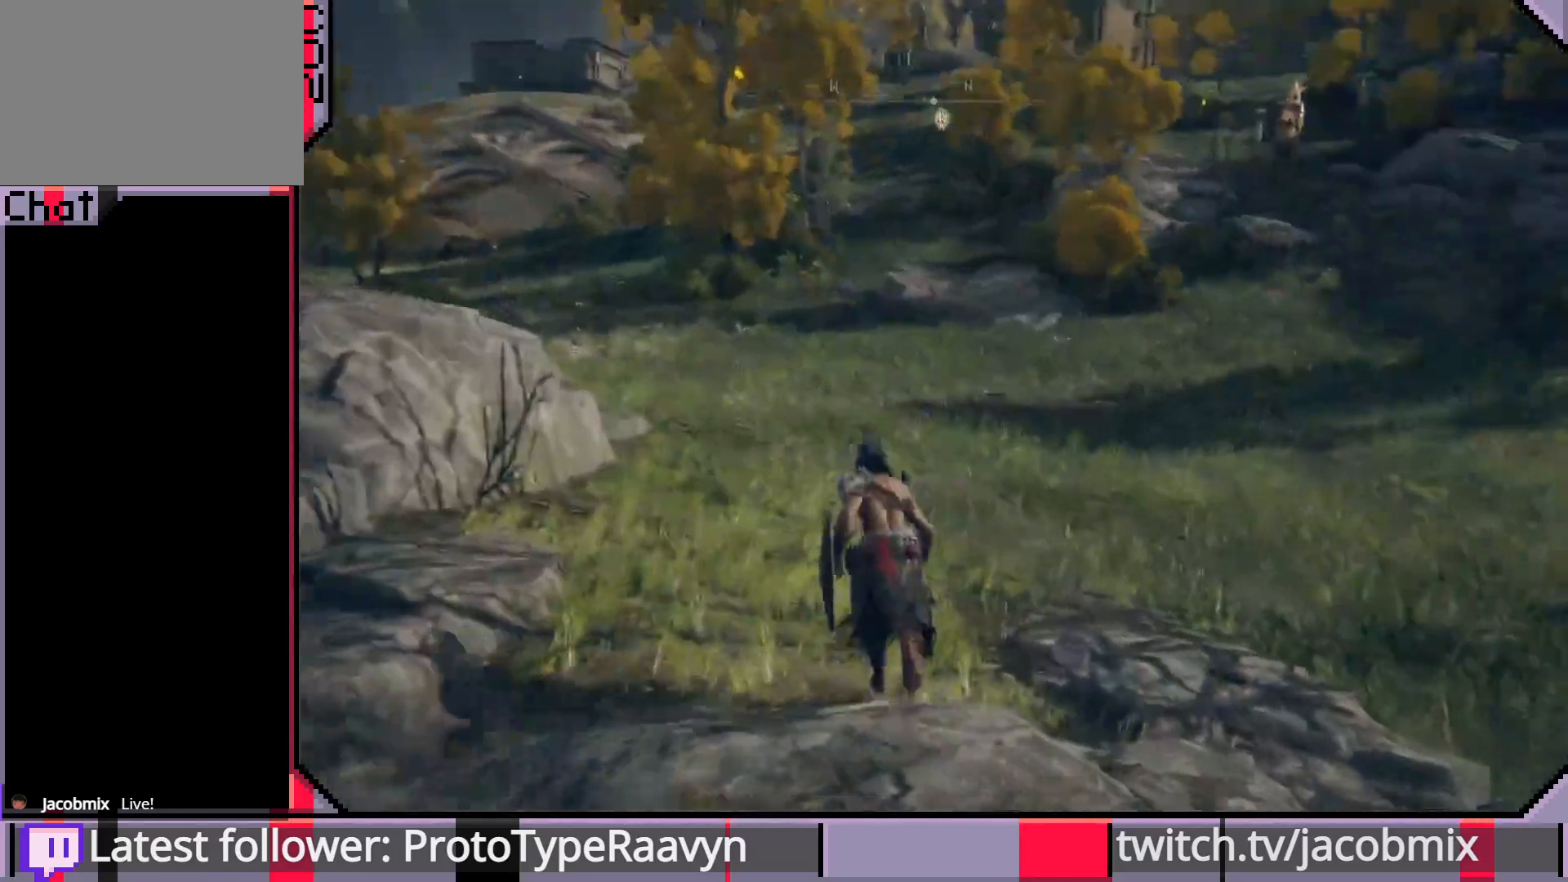
{"dt_ms": 500, "buttons": ["CIRCLE"], "left_stick": "up", "right_stick": "right", "events": [[217, "right_stick", "center"], [383, "right_stick", "right"]]}
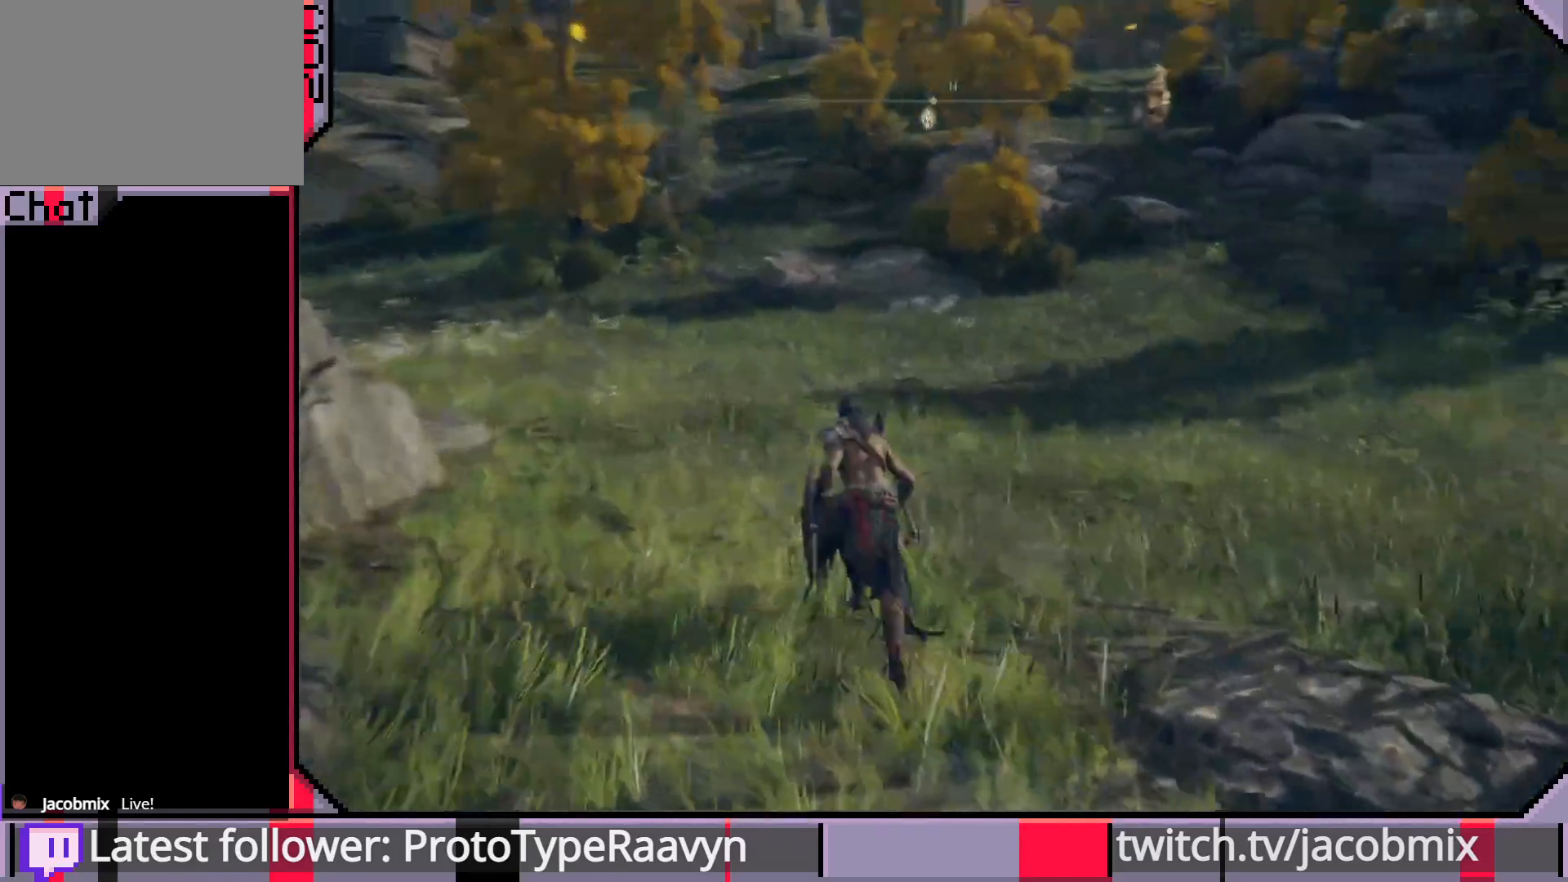
{"dt_ms": 500, "buttons": ["CIRCLE"], "left_stick": "up", "right_stick": "right", "events": []}
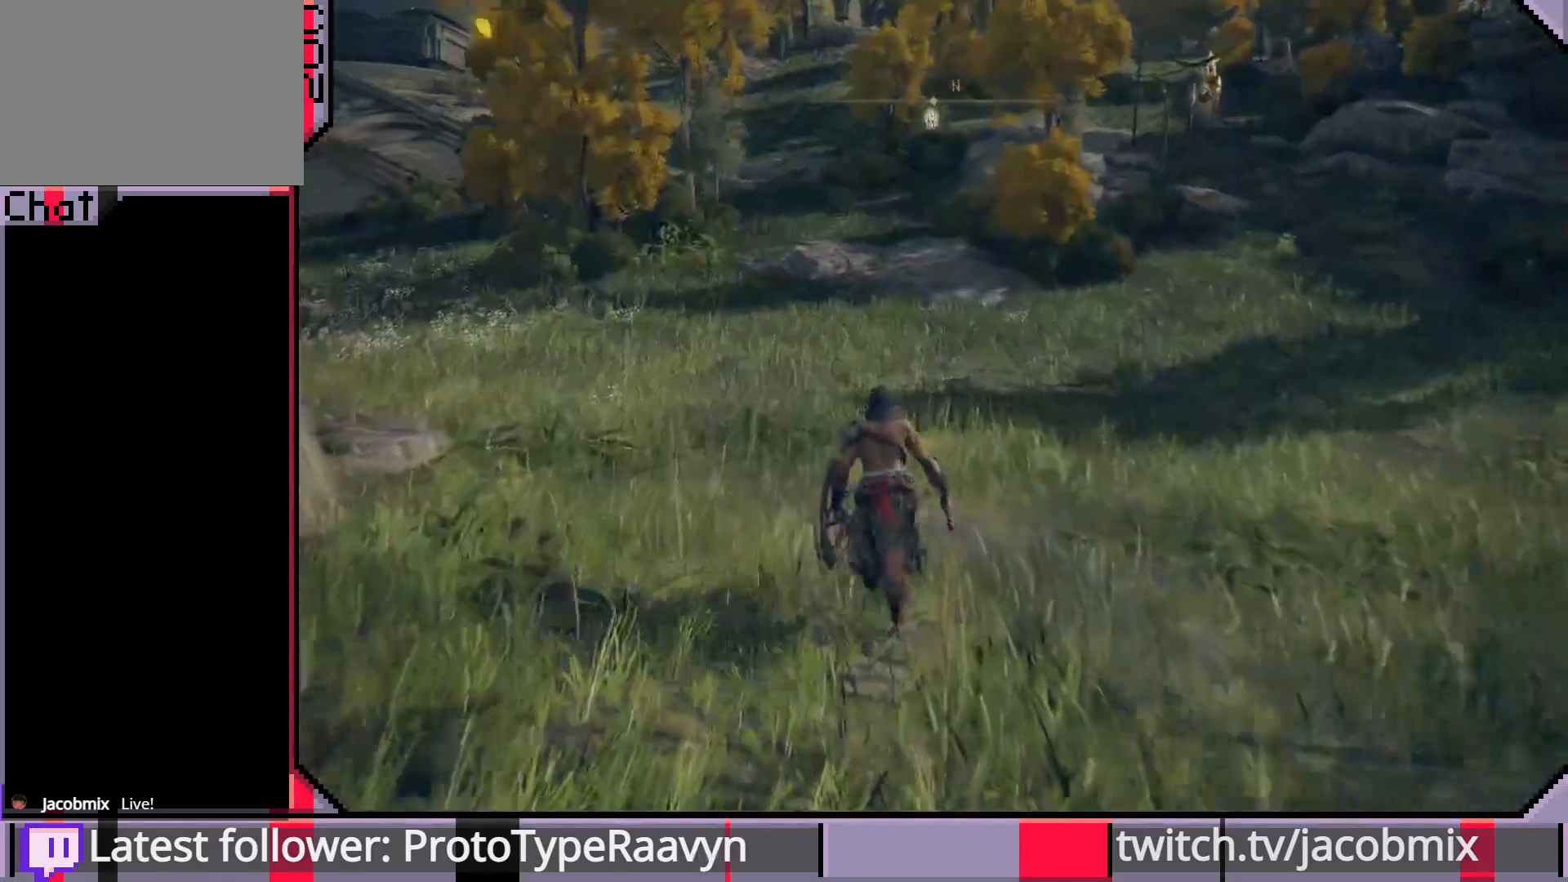
{"dt_ms": 500, "buttons": ["CIRCLE"], "left_stick": "up", "right_stick": "center", "events": [[83, "R3", "down"], [83, "right_stick", "center"], [217, "R3", "up"]]}
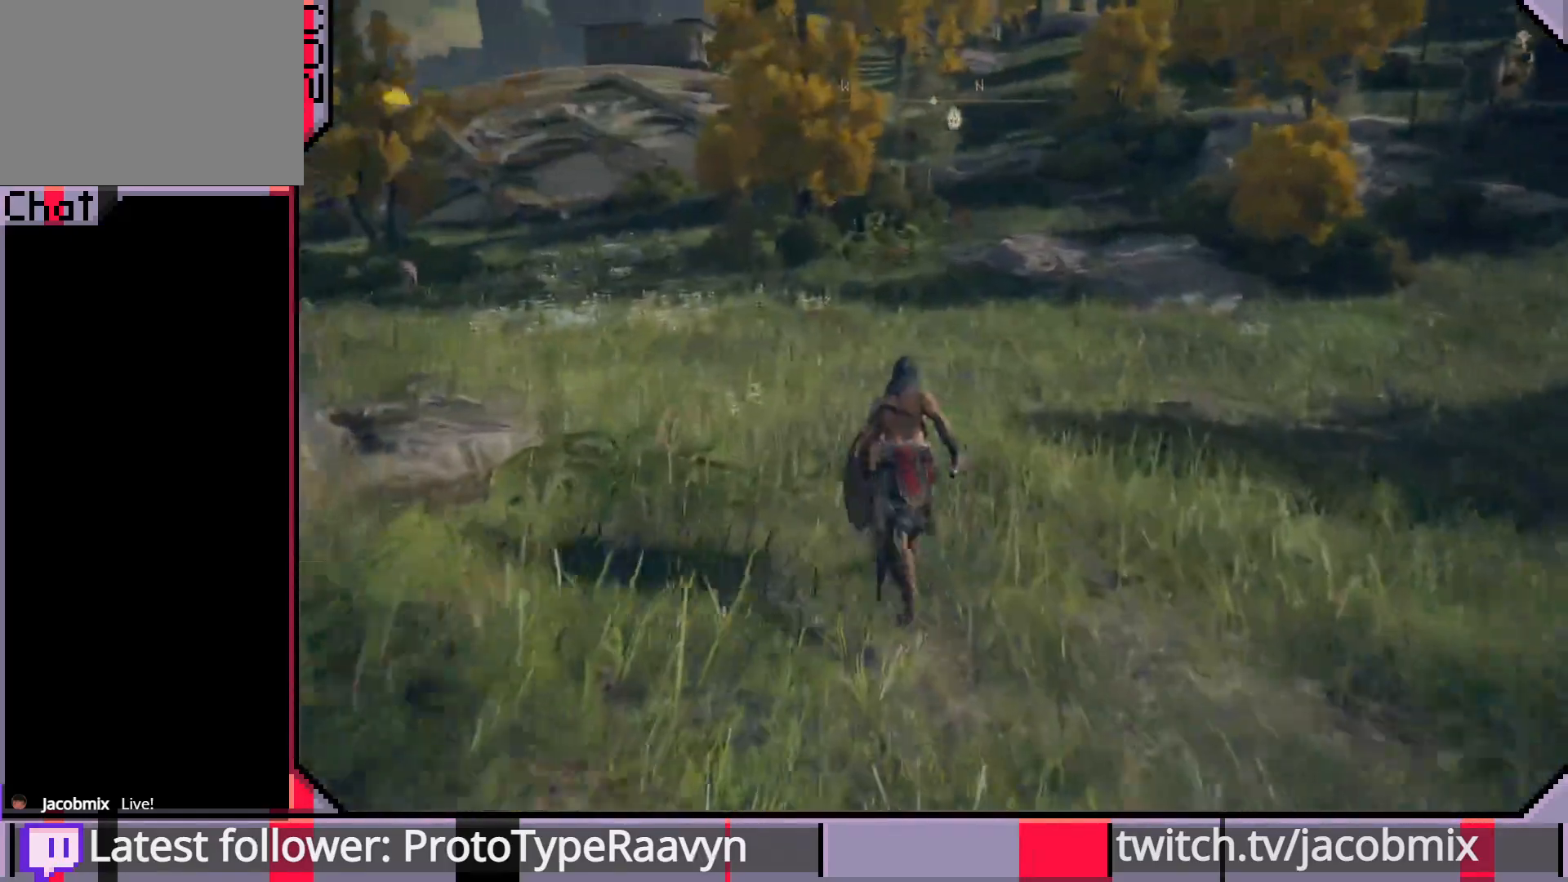
{"dt_ms": 500, "buttons": ["CIRCLE"], "left_stick": "up", "right_stick": "center", "events": []}
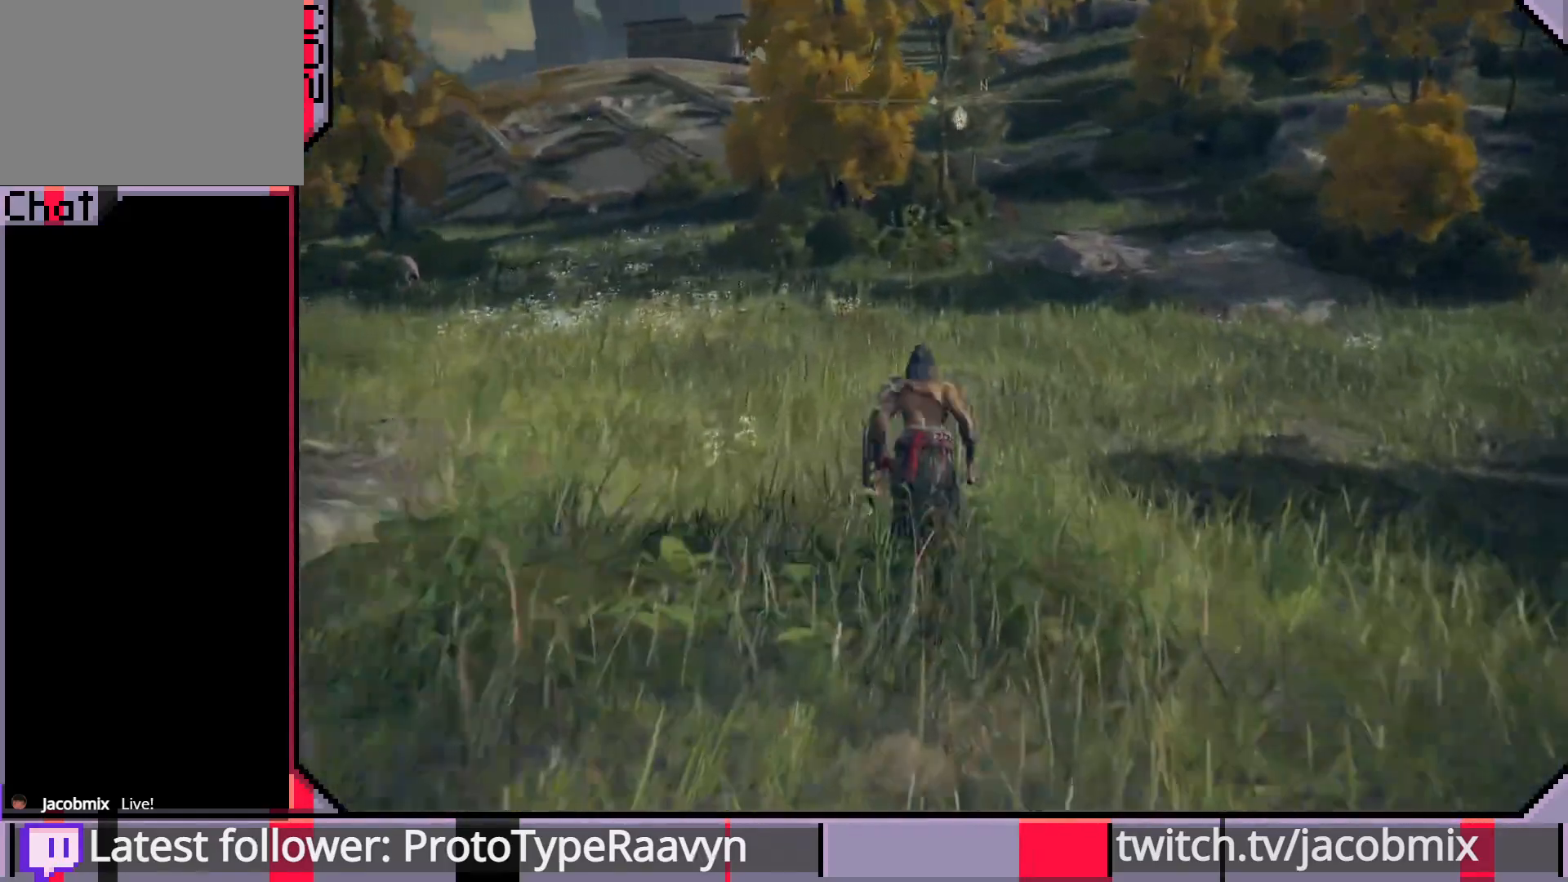
{"dt_ms": 500, "buttons": ["CIRCLE"], "left_stick": "up", "right_stick": "center", "events": []}
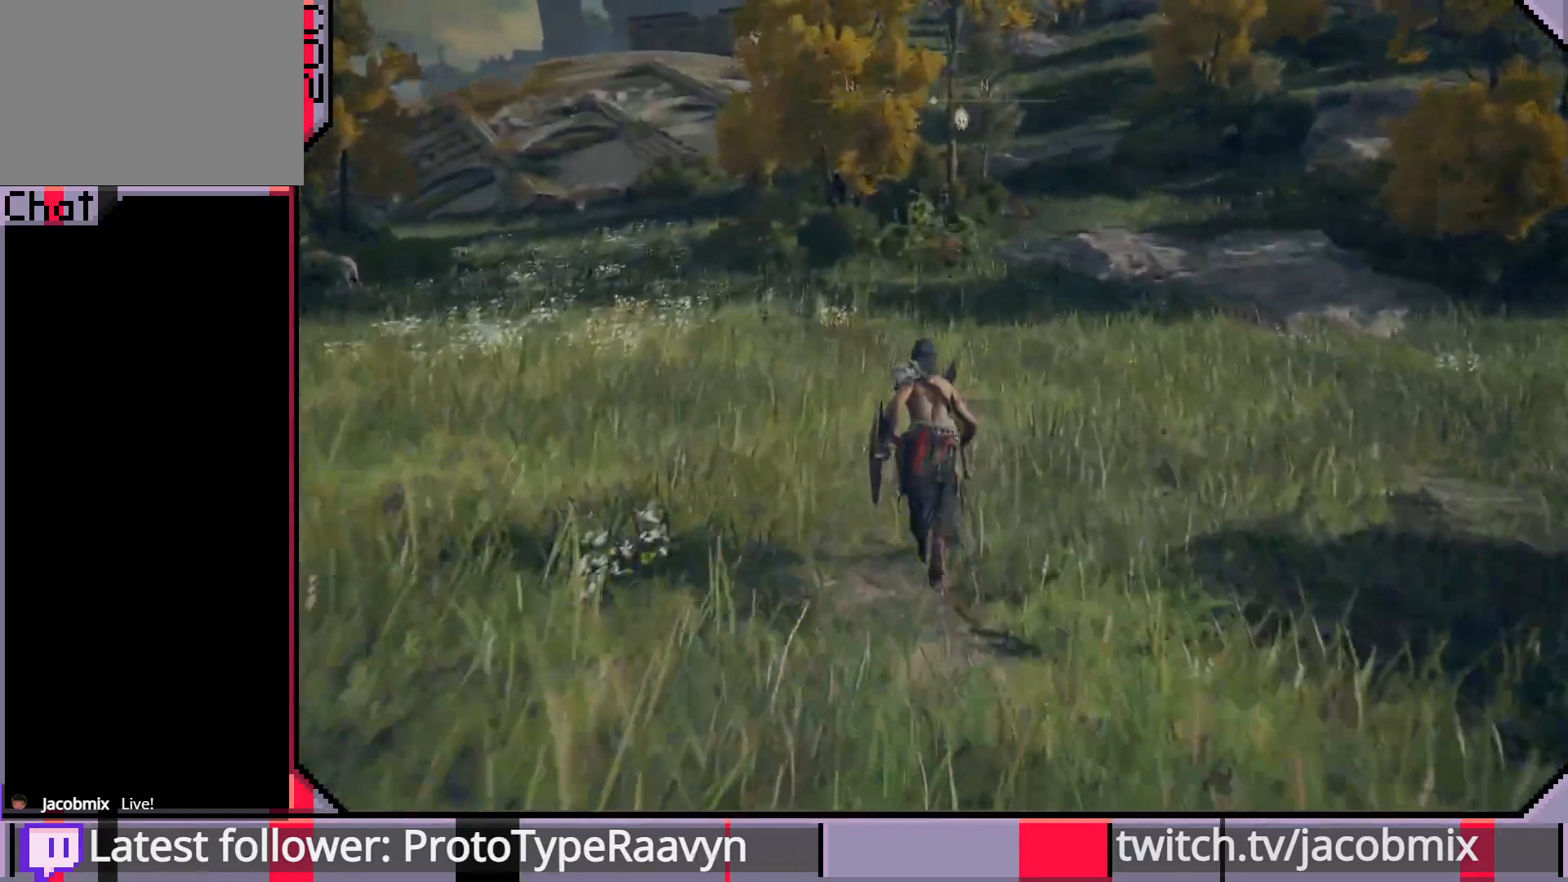
{"dt_ms": 500, "buttons": ["CIRCLE"], "left_stick": "up", "right_stick": "center", "events": []}
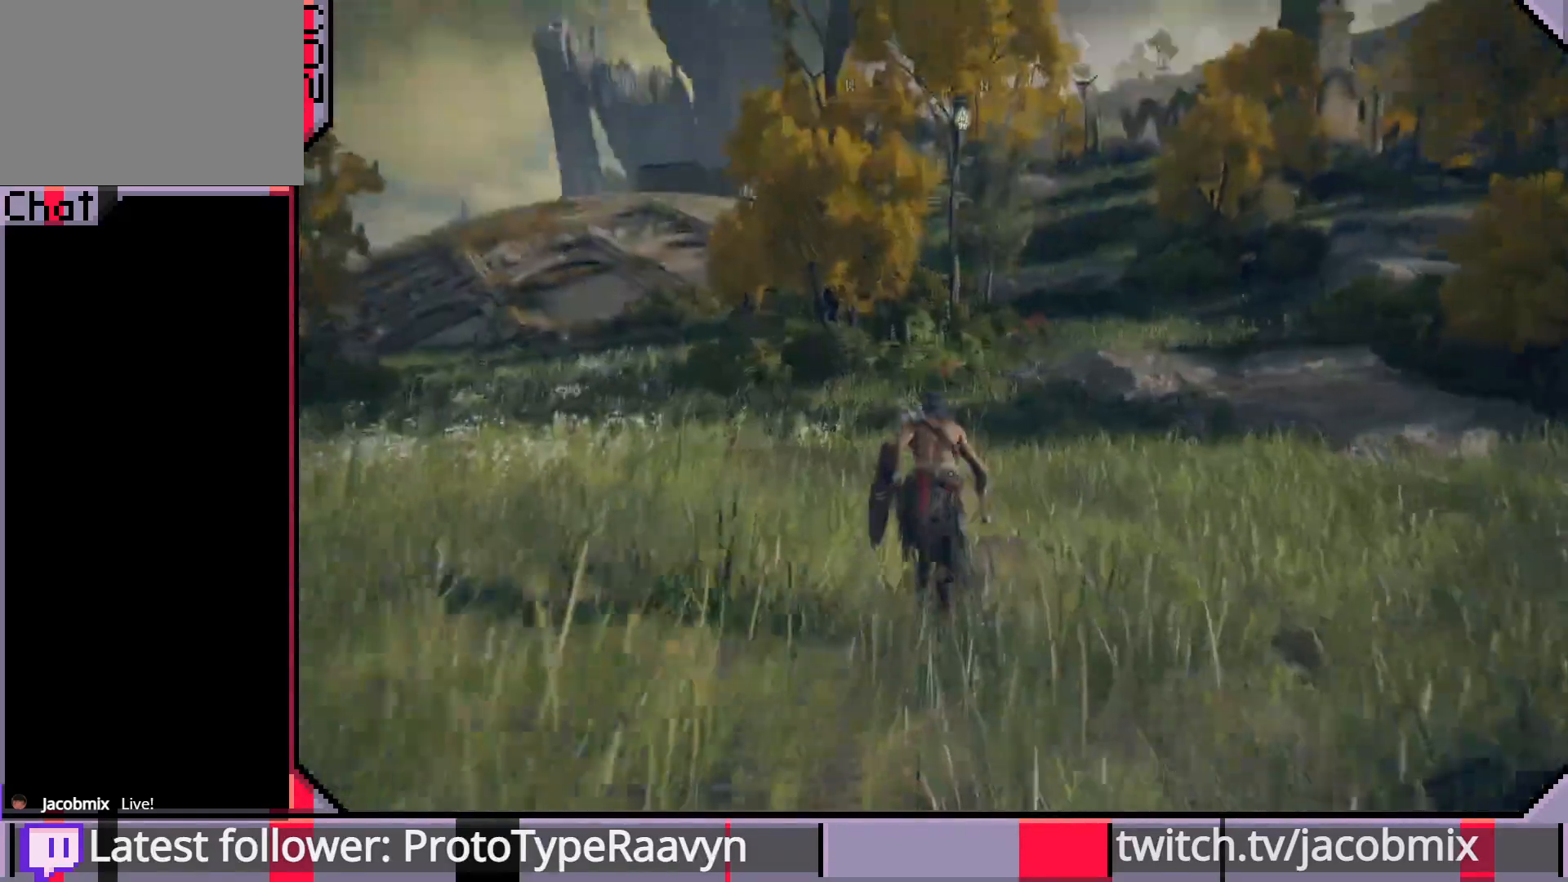
{"dt_ms": 500, "buttons": ["CIRCLE"], "left_stick": "up", "right_stick": "center", "events": []}
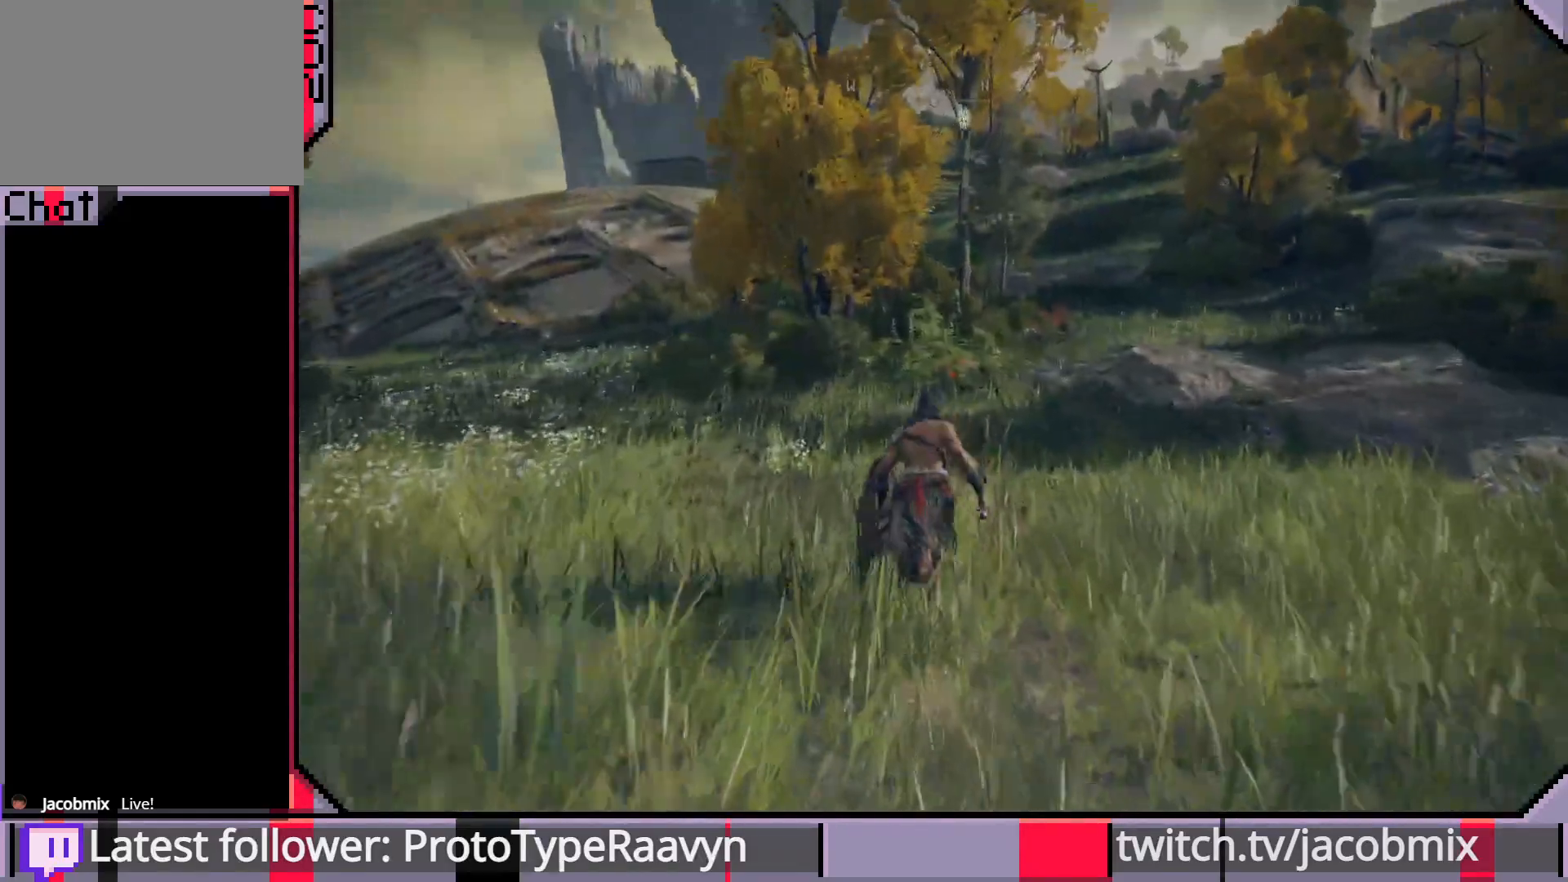
{"dt_ms": 500, "buttons": ["CIRCLE"], "left_stick": "up", "right_stick": "right", "events": [[117, "right_stick", "right"]]}
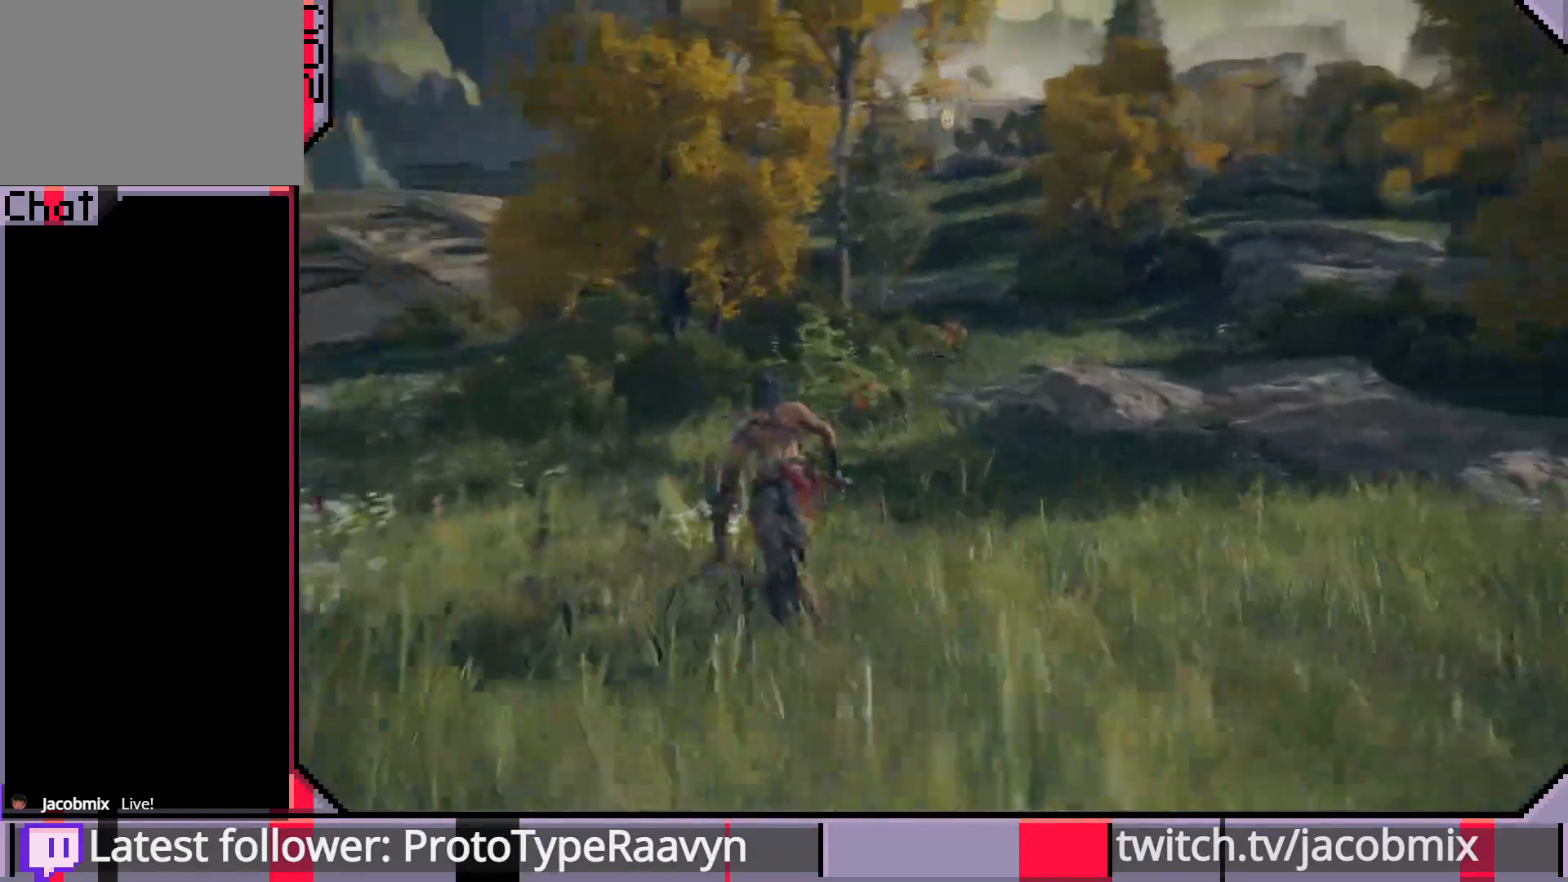
{"dt_ms": 500, "buttons": ["CIRCLE"], "left_stick": "up-left", "right_stick": "center", "events": [[50, "left_stick", "up-left"], [117, "right_stick", "center"]]}
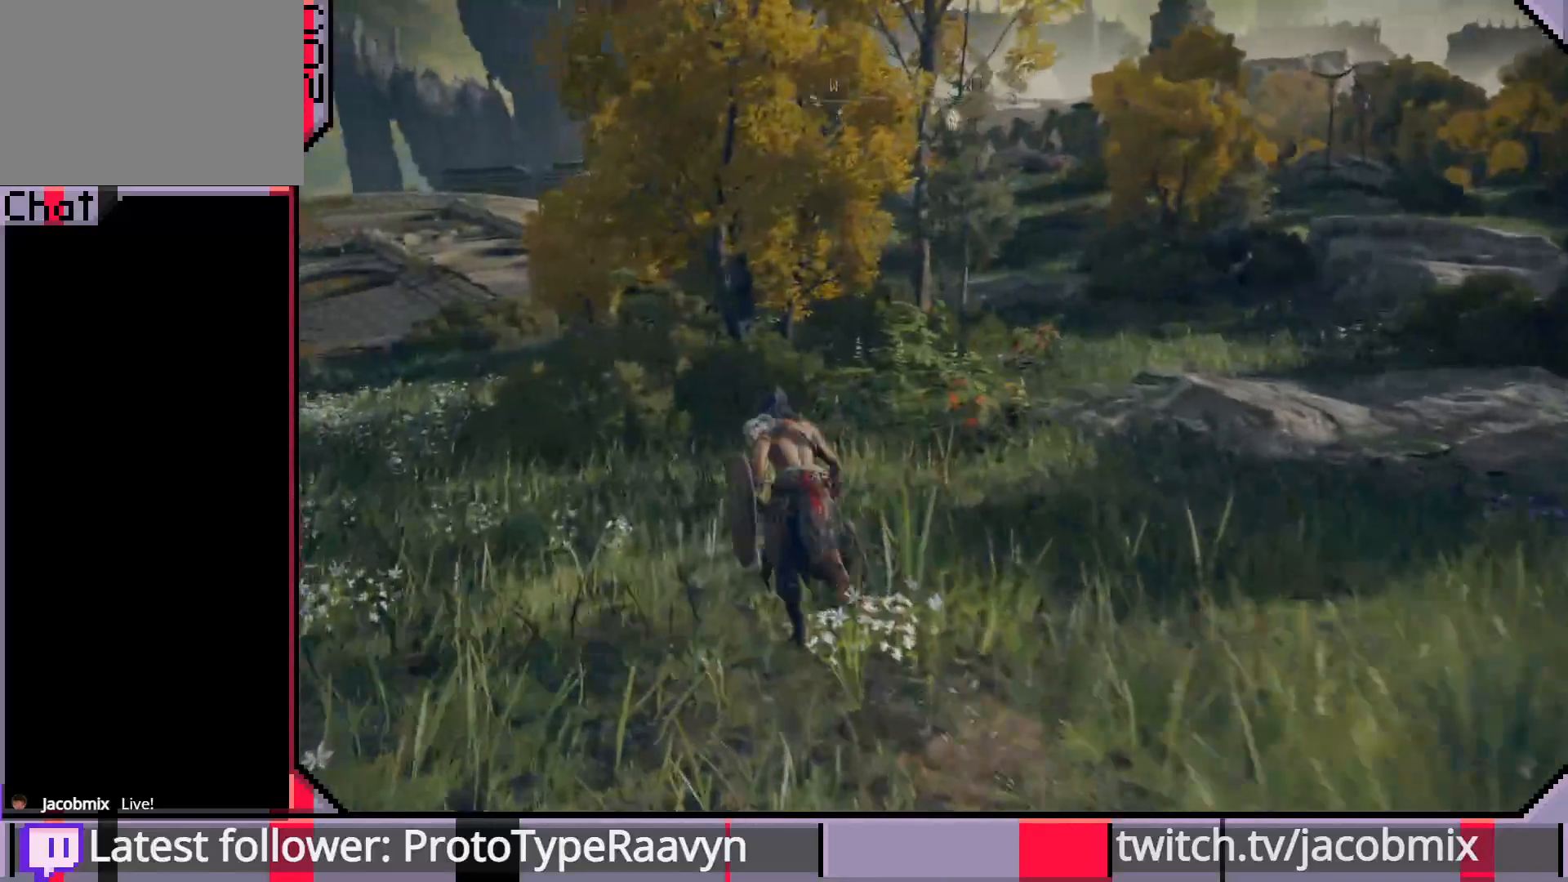
{"dt_ms": 500, "buttons": ["CIRCLE"], "left_stick": "up-left", "right_stick": "right", "events": [[433, "right_stick", "right"]]}
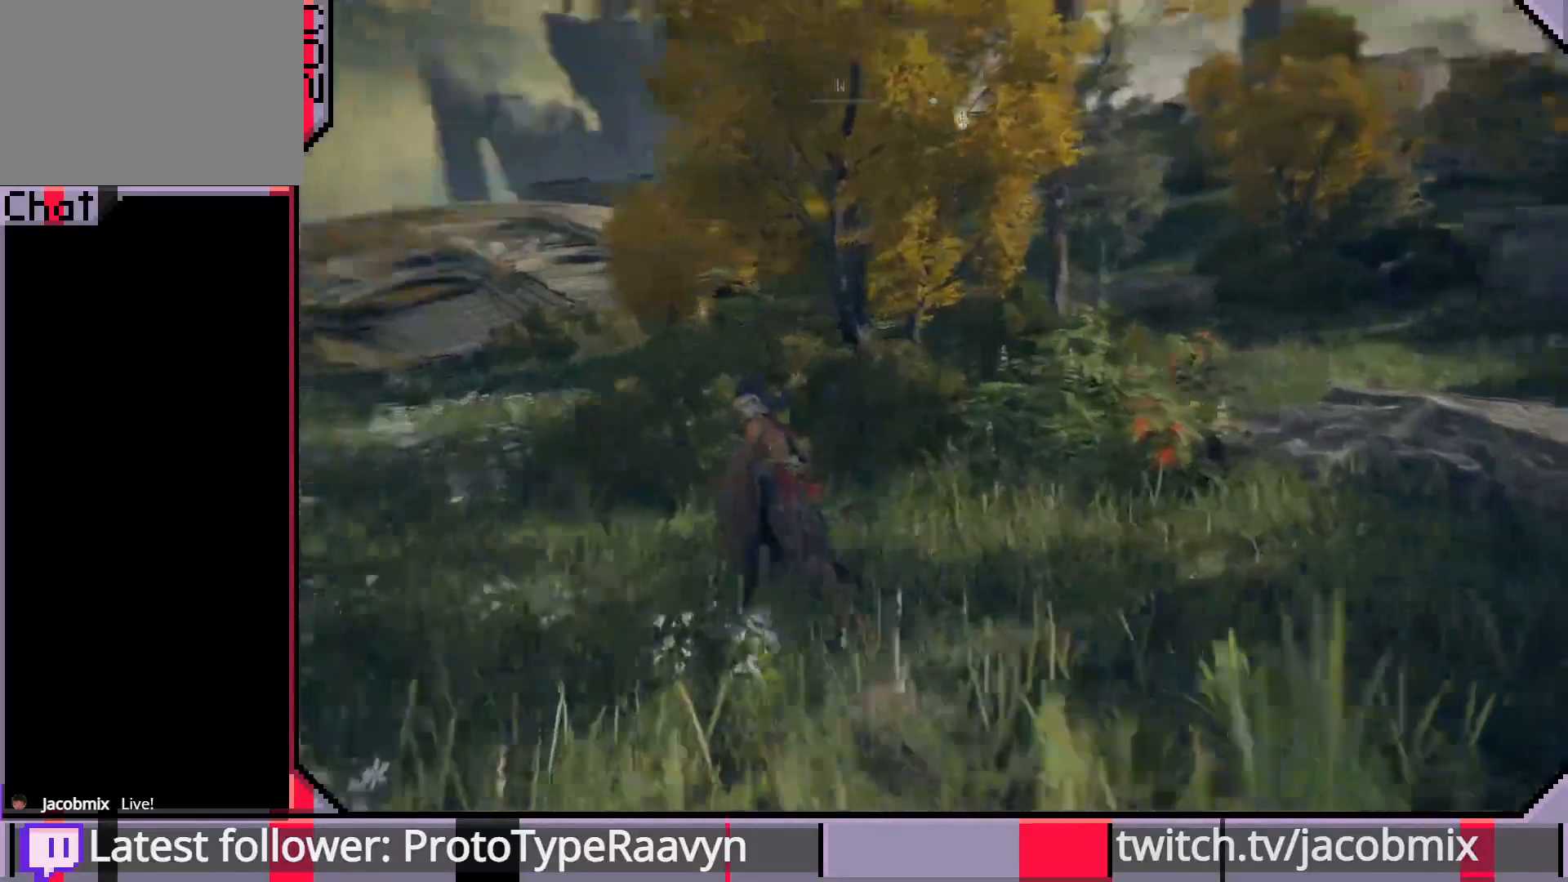
{"dt_ms": 500, "buttons": ["CIRCLE"], "left_stick": "up-left", "right_stick": "right", "events": []}
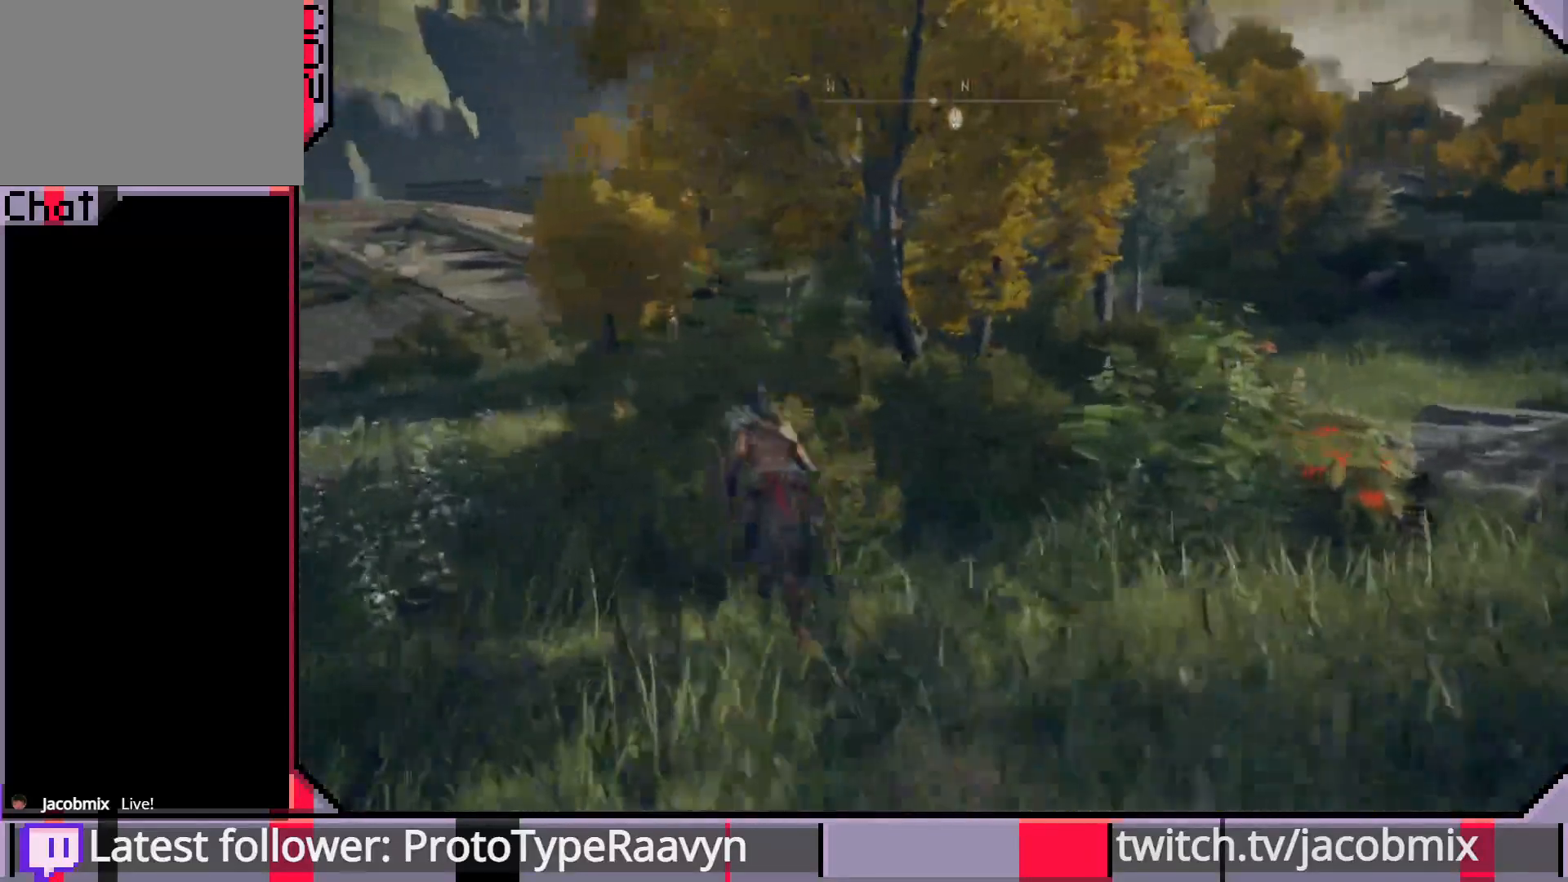
{"dt_ms": 500, "buttons": ["CIRCLE"], "left_stick": "up-left", "right_stick": "right", "events": []}
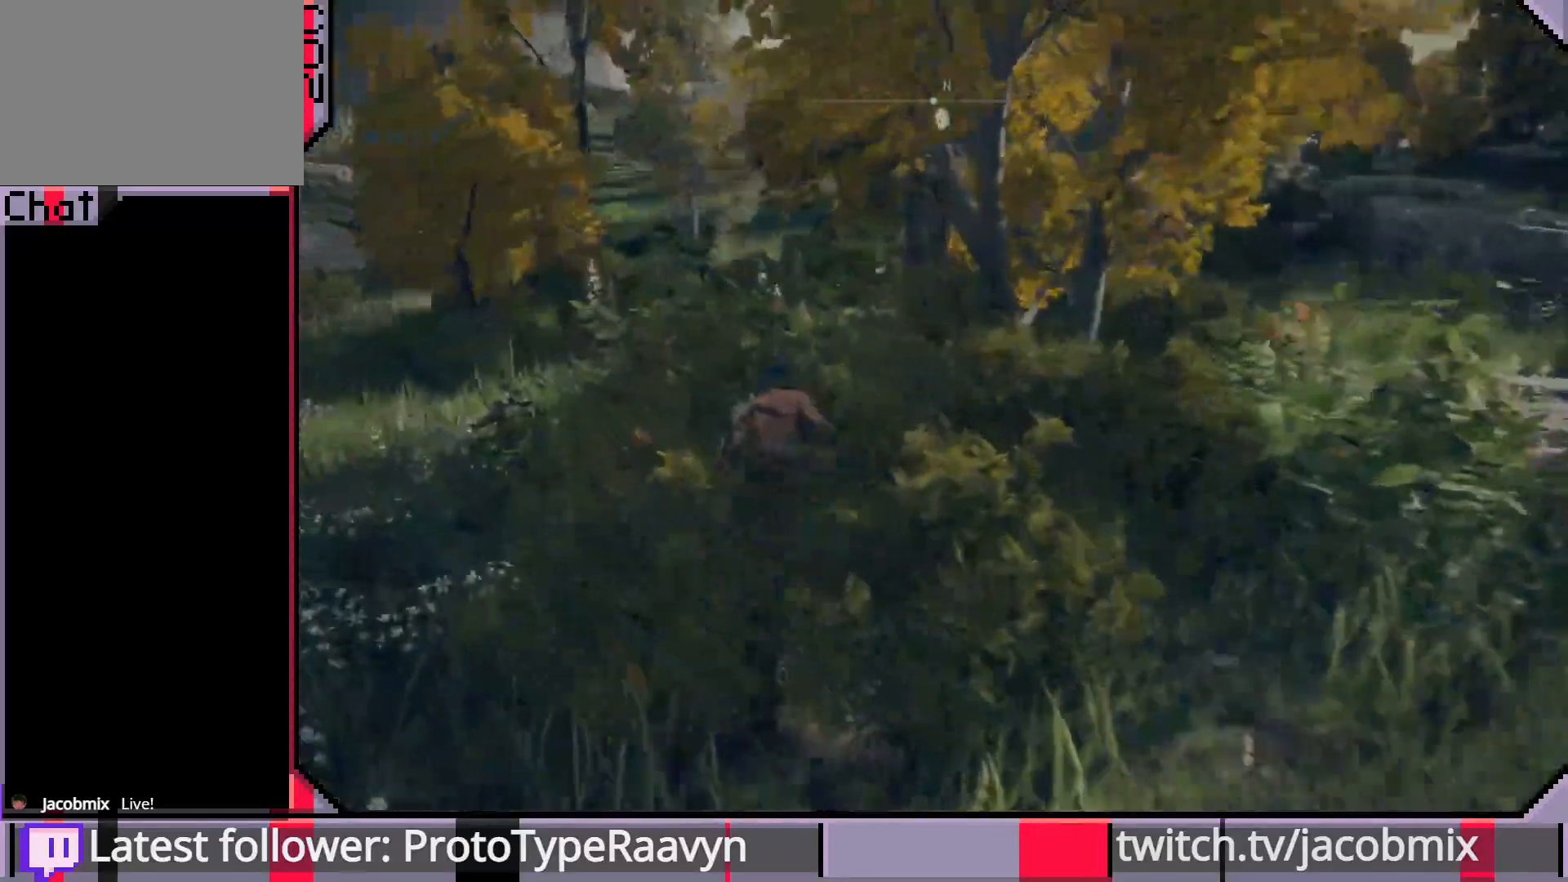
{"dt_ms": 500, "buttons": ["CIRCLE"], "left_stick": "up-left", "right_stick": "right", "events": []}
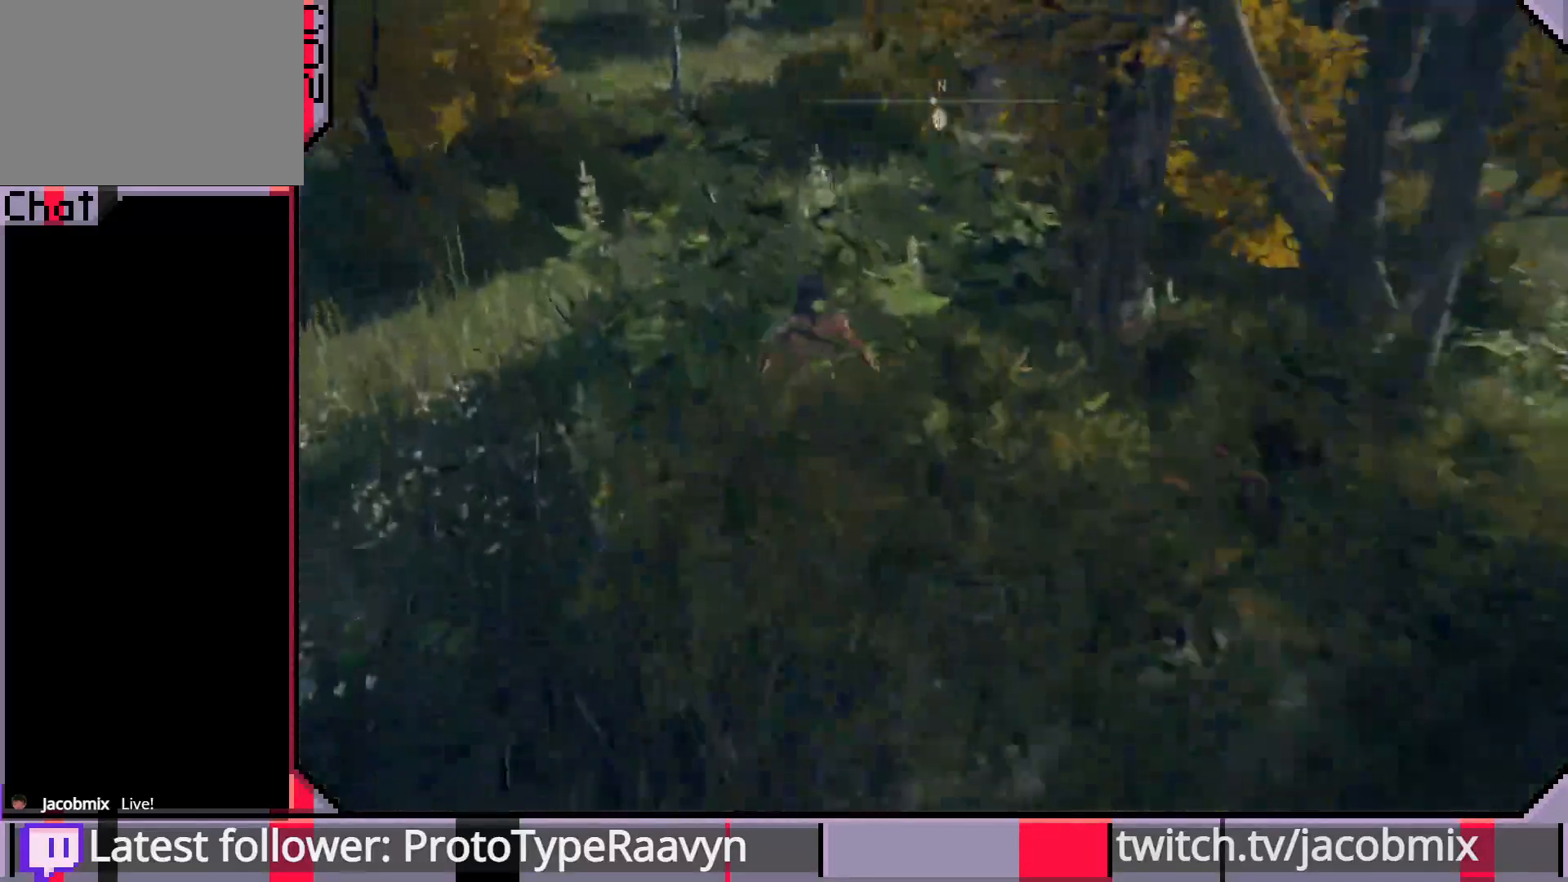
{"dt_ms": 500, "buttons": ["CIRCLE"], "left_stick": "up", "right_stick": "center", "events": [[17, "left_stick", "up"], [17, "right_stick", "center"]]}
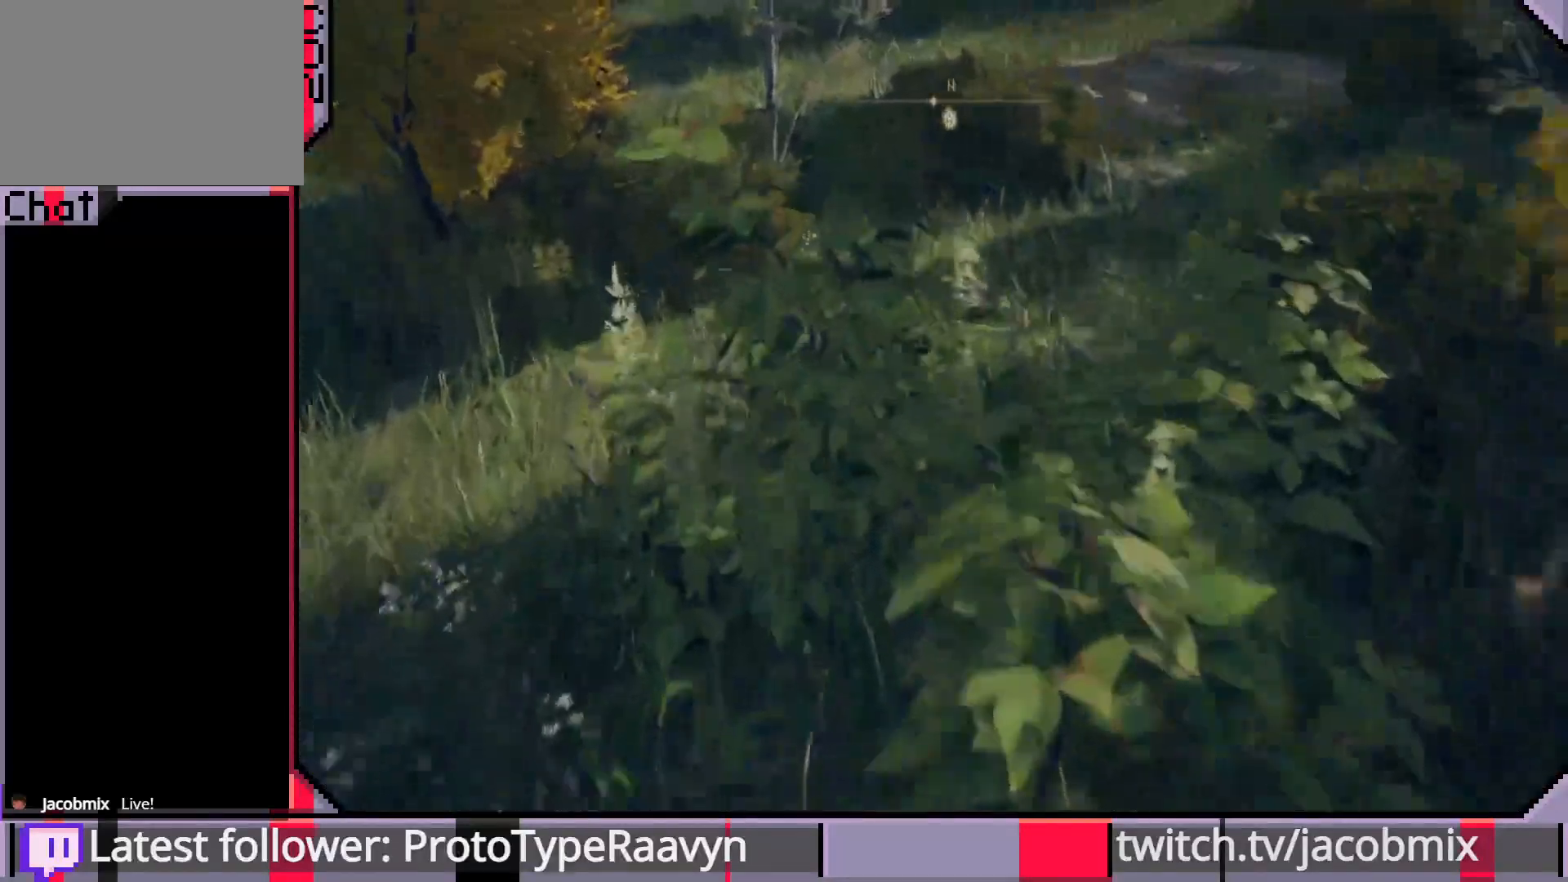
{"dt_ms": 500, "buttons": ["CIRCLE"], "left_stick": "up", "right_stick": "center", "events": []}
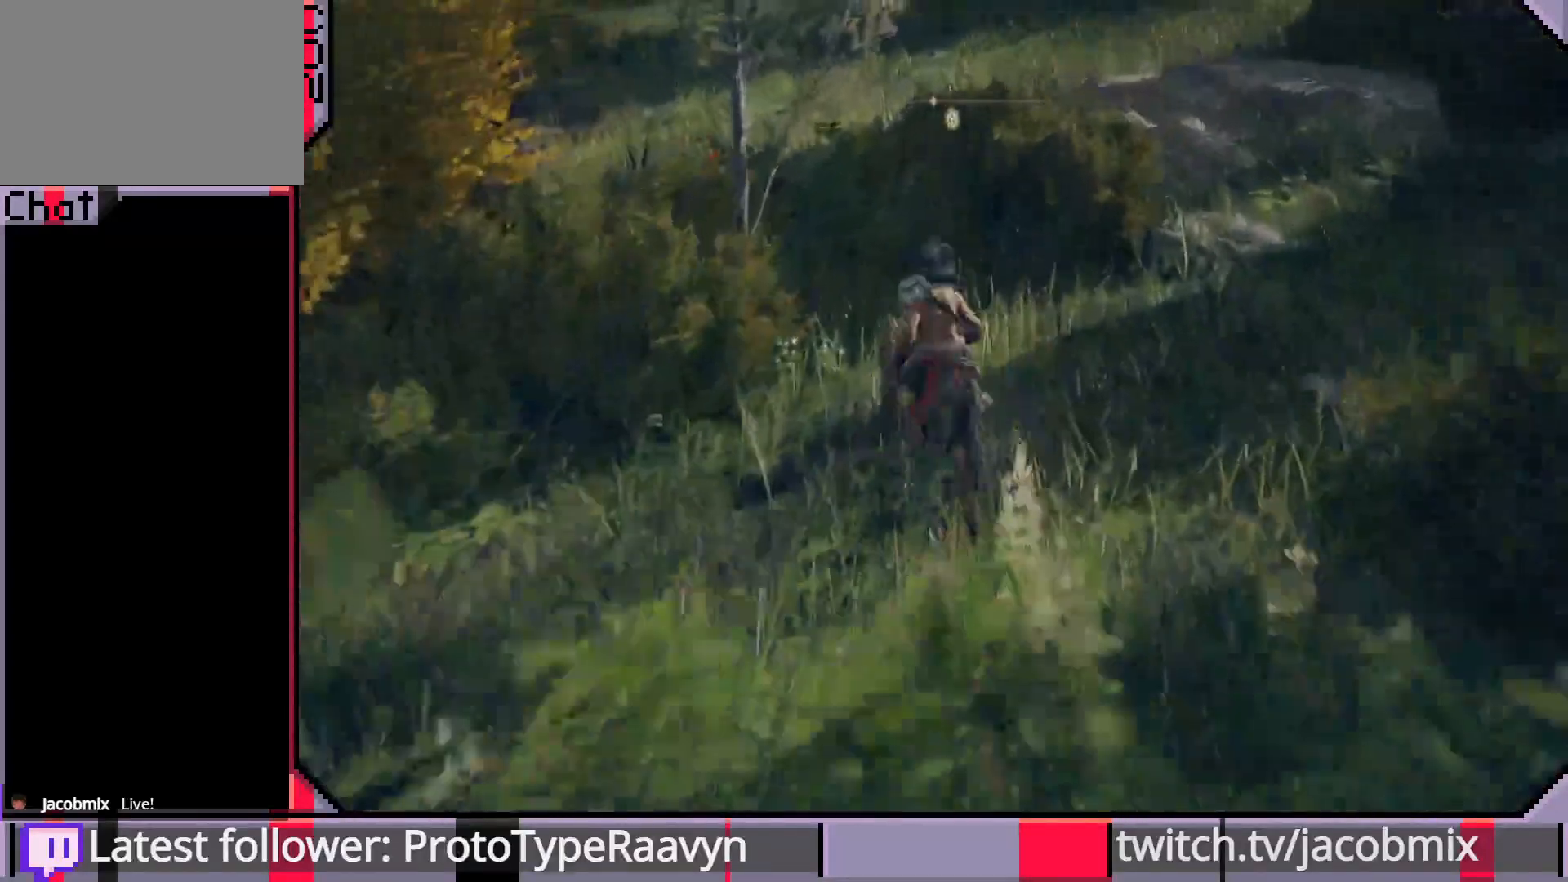
{"dt_ms": 500, "buttons": ["CIRCLE"], "left_stick": "up", "right_stick": "up", "events": [[483, "right_stick", "up"]]}